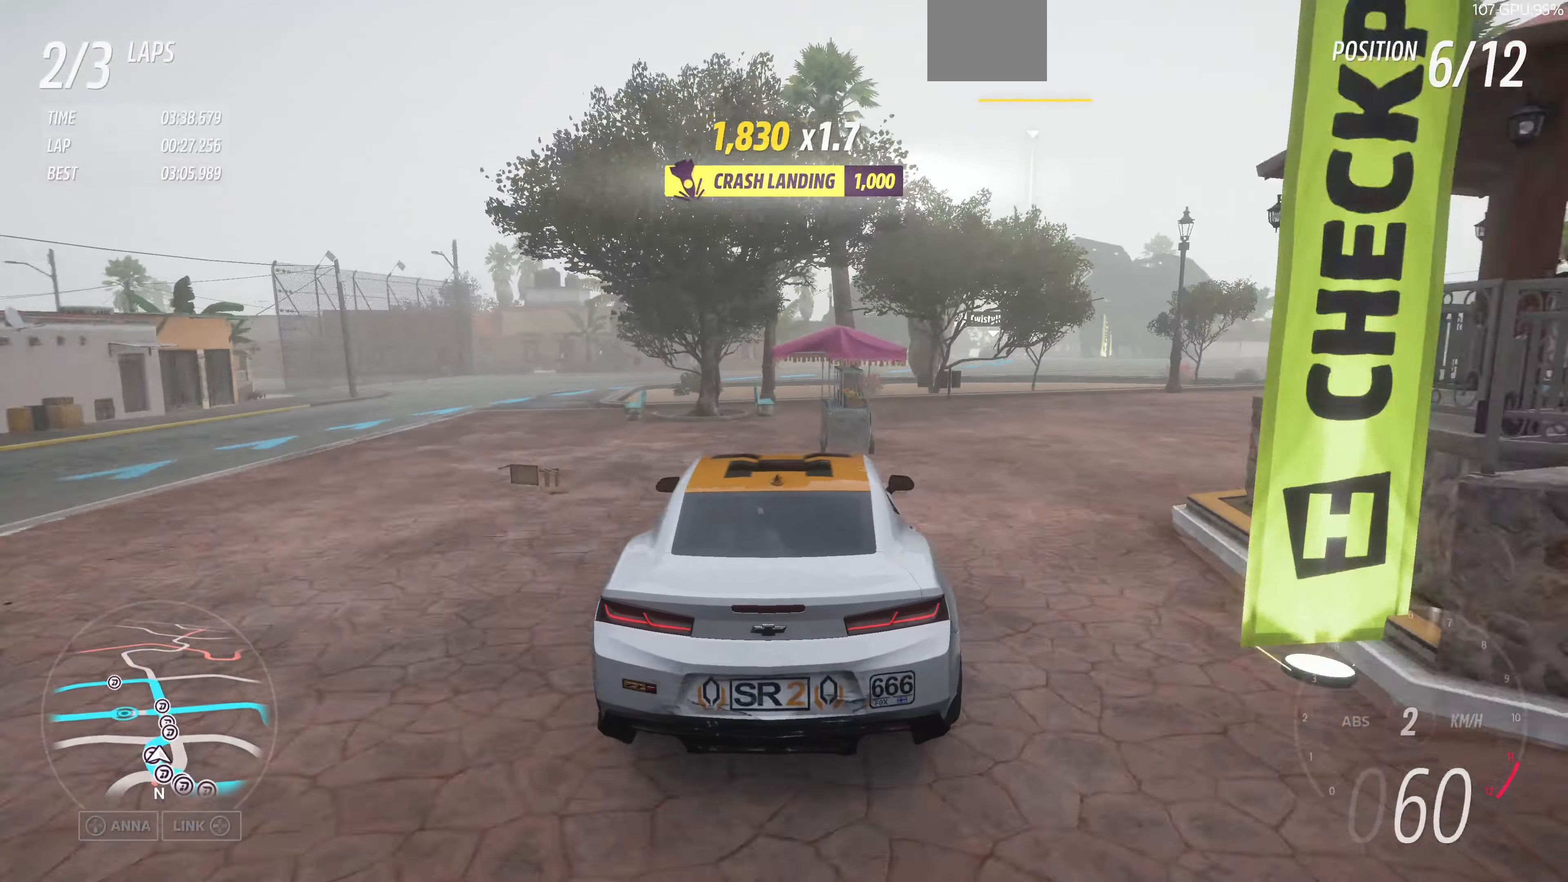
Gameplay with a controller (PlayStation layout); each line is a JSON object with the inputs held at the frame after it. "events" lists button and stick changes between this image and that frame as [ms after this image, input, new state], when the widget could be followed in between.
{"buttons": ["R2"], "left_stick": "left", "right_stick": "up", "events": [[200, "R2", "up"], [333, "left_stick", "center"], [466, "R2", "down"], [466, "left_stick", "left"]]}
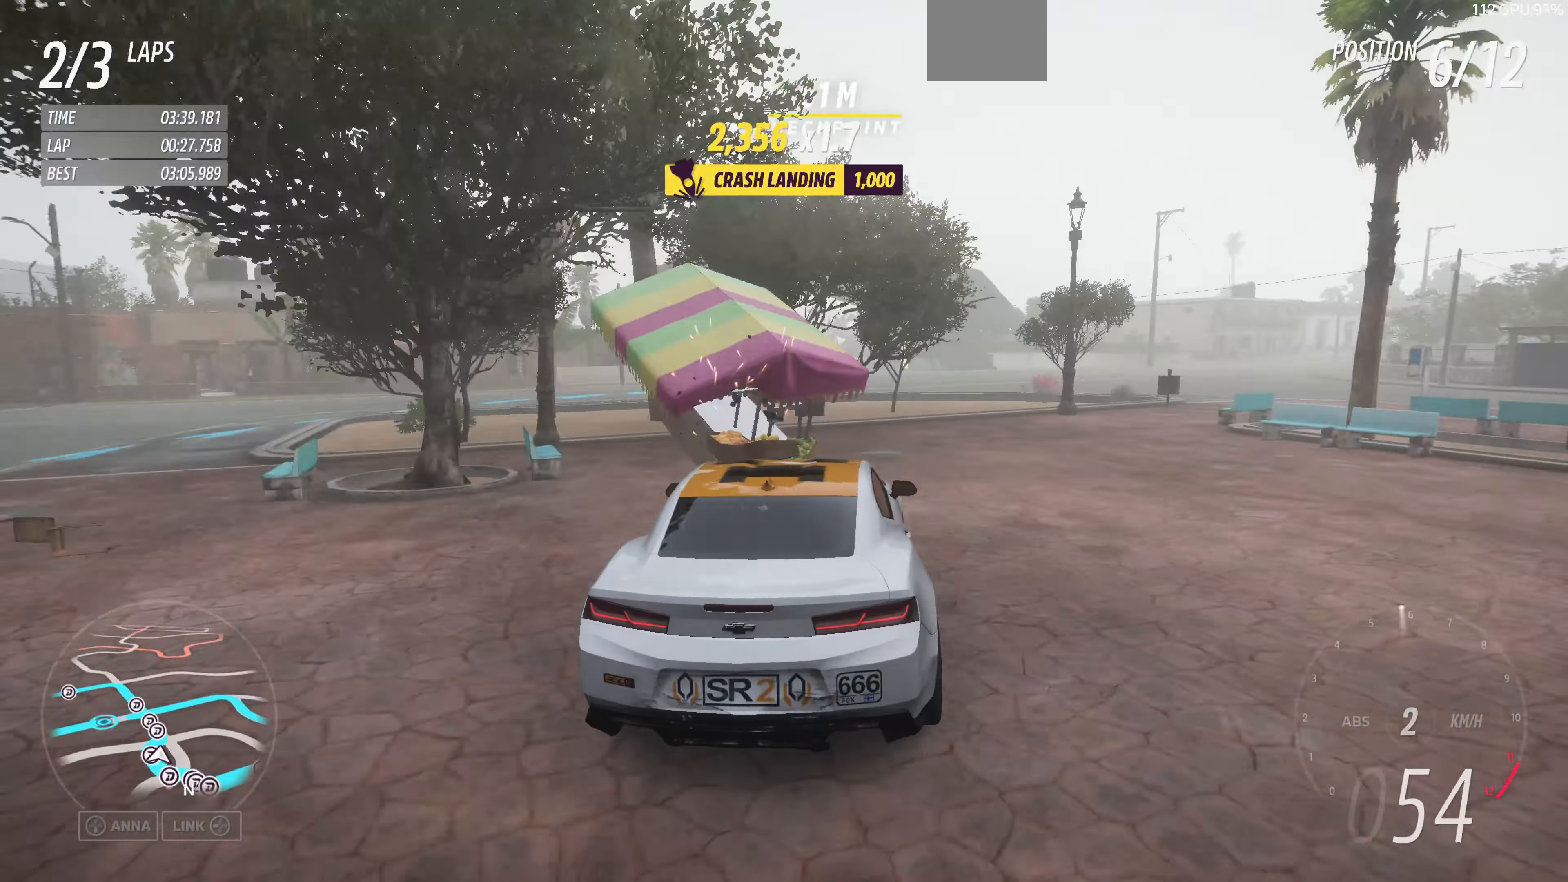
{"buttons": ["R2"], "left_stick": "left", "right_stick": "up", "events": [[166, "left_stick", "center"], [500, "left_stick", "left"]]}
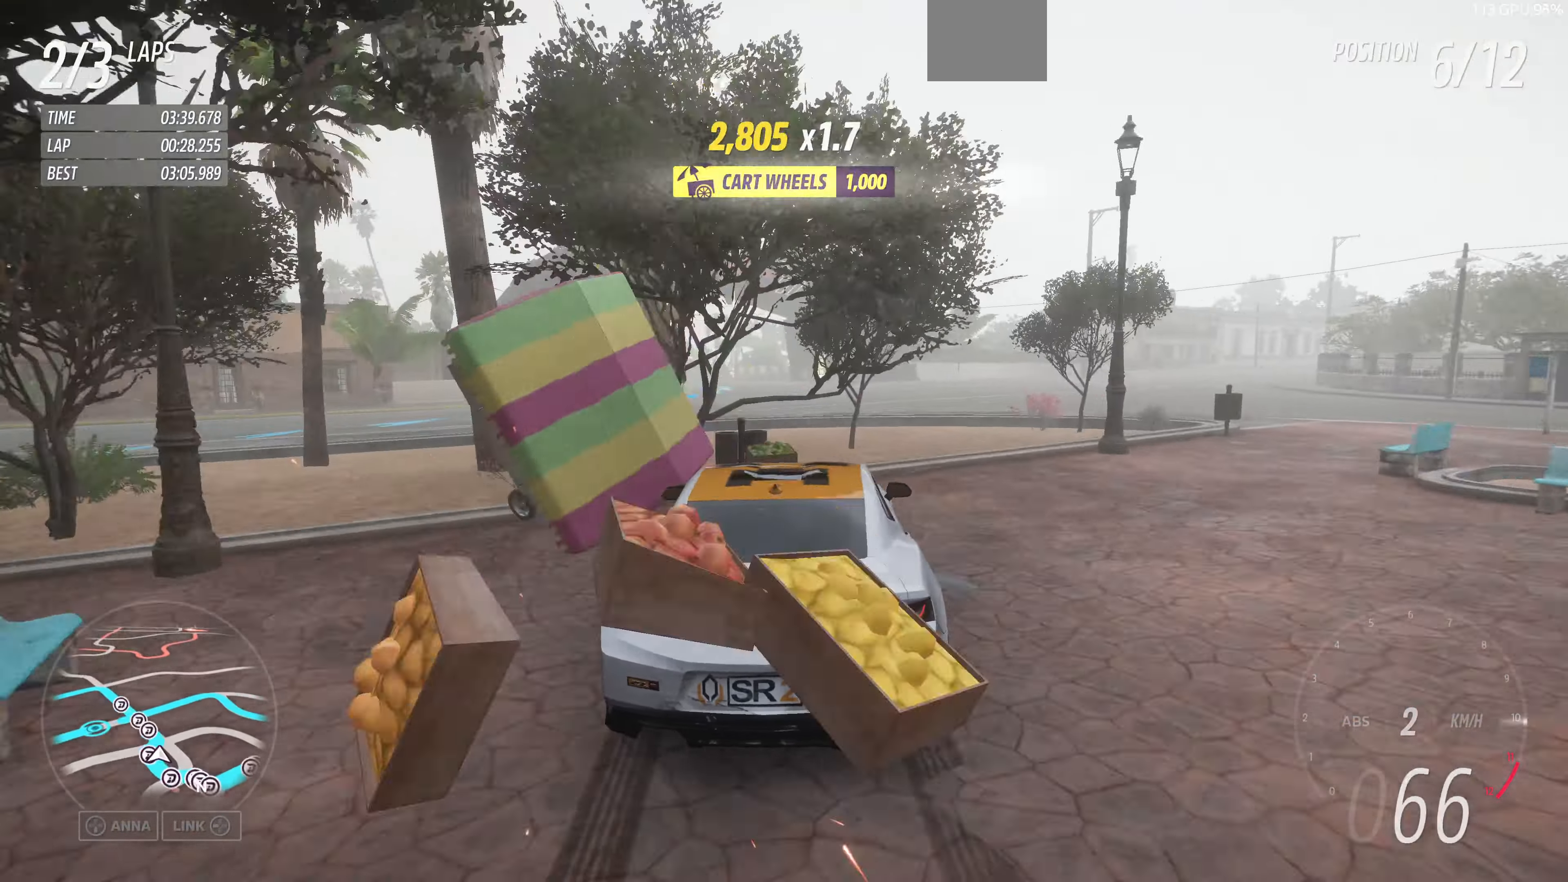
{"buttons": ["R2"], "left_stick": "center", "right_stick": "up", "events": [[166, "left_stick", "center"]]}
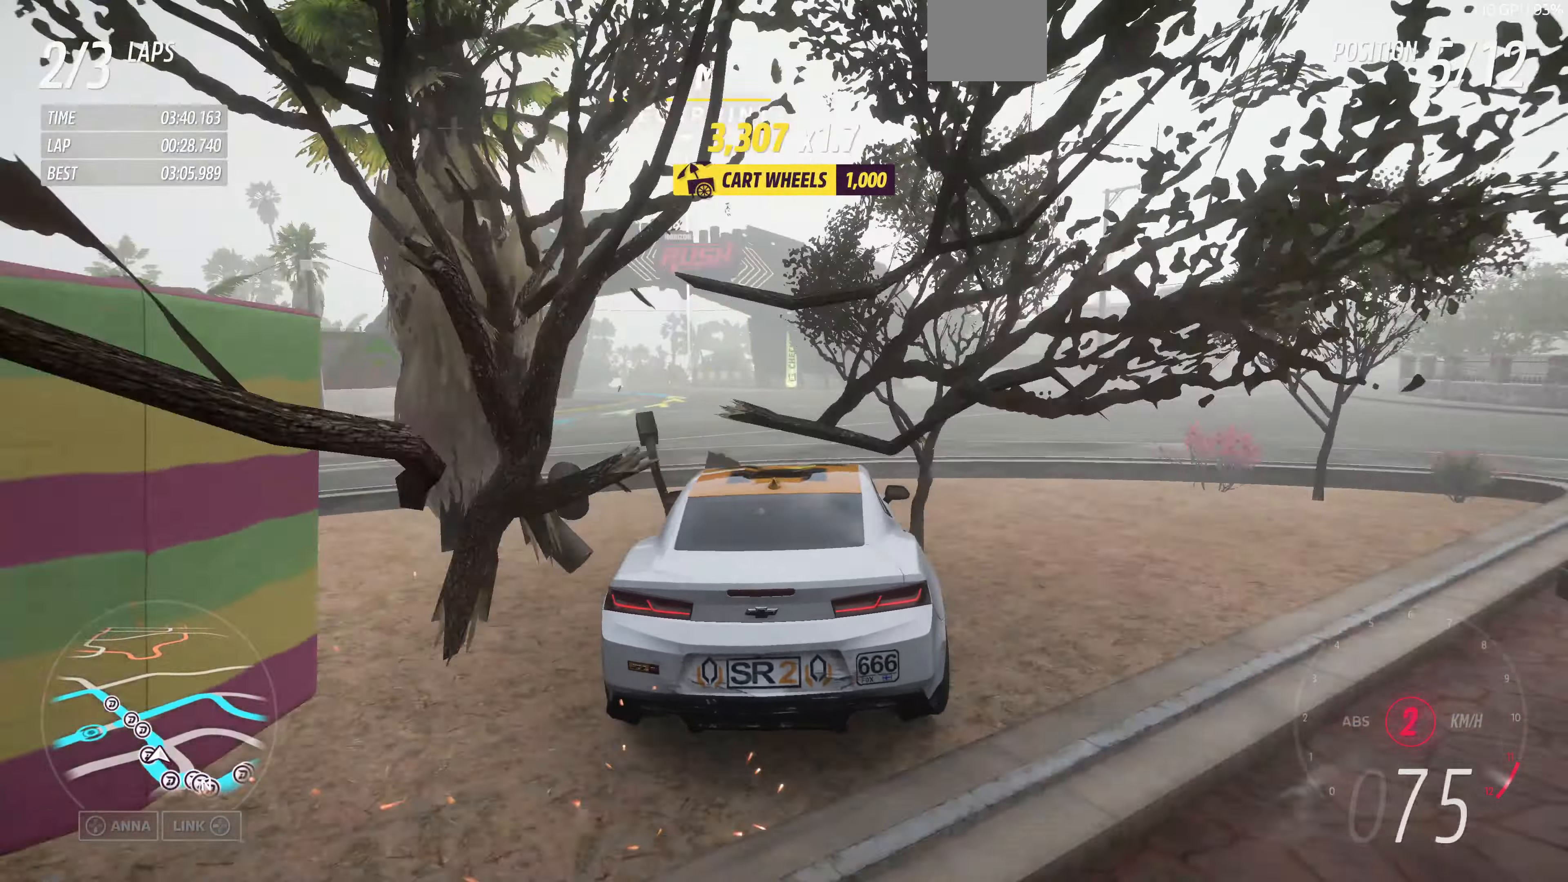
{"buttons": ["R2"], "left_stick": "left", "right_stick": "up", "events": [[33, "left_stick", "left"]]}
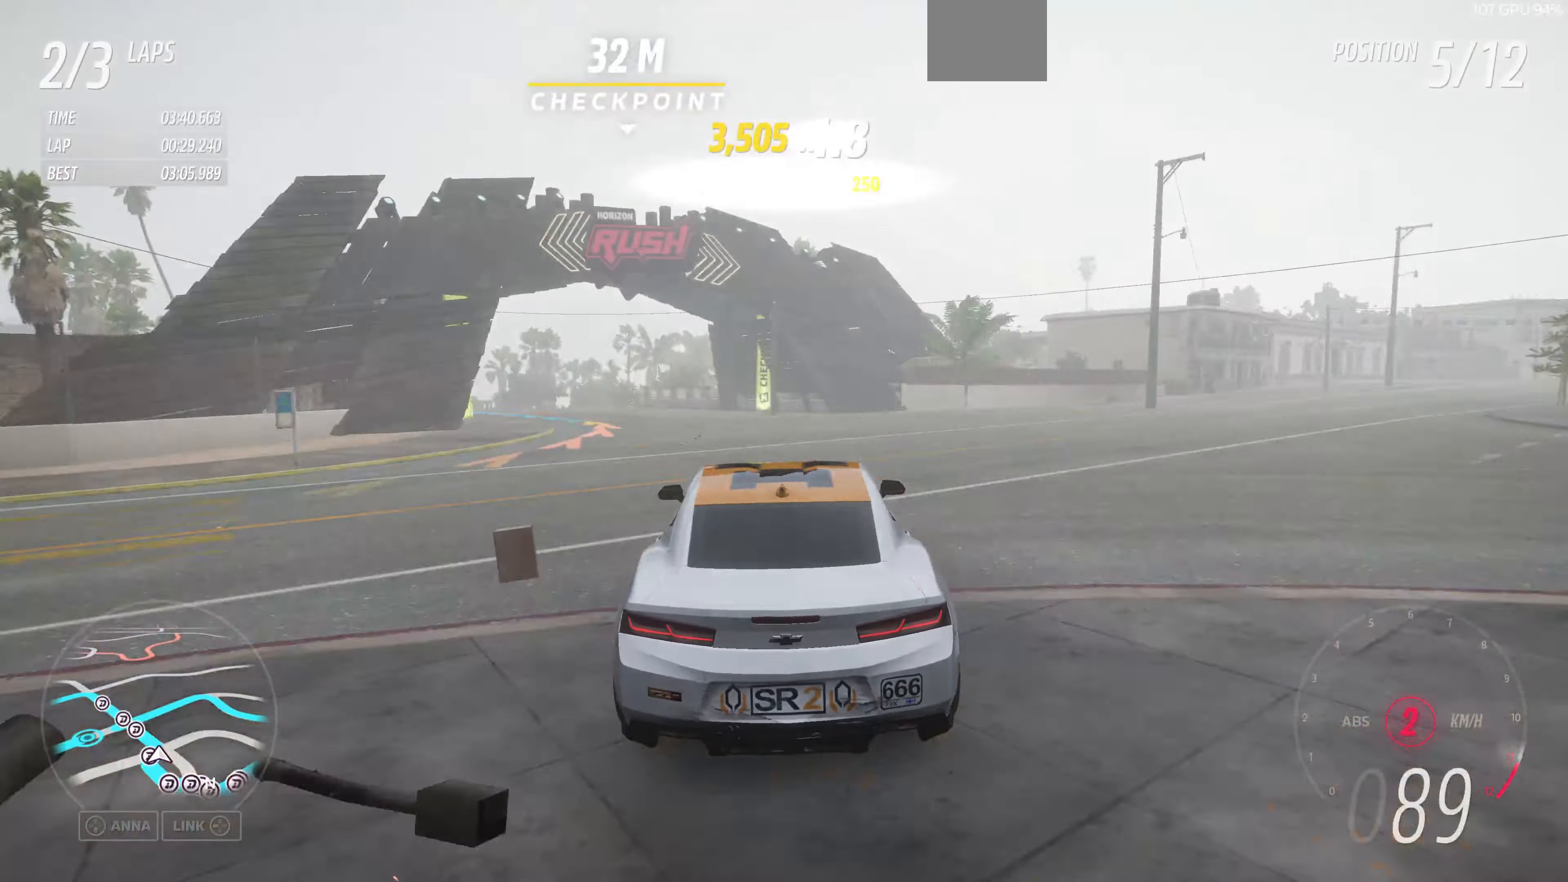
{"buttons": ["R2"], "left_stick": "left", "right_stick": "center", "events": [[400, "right_stick", "center"]]}
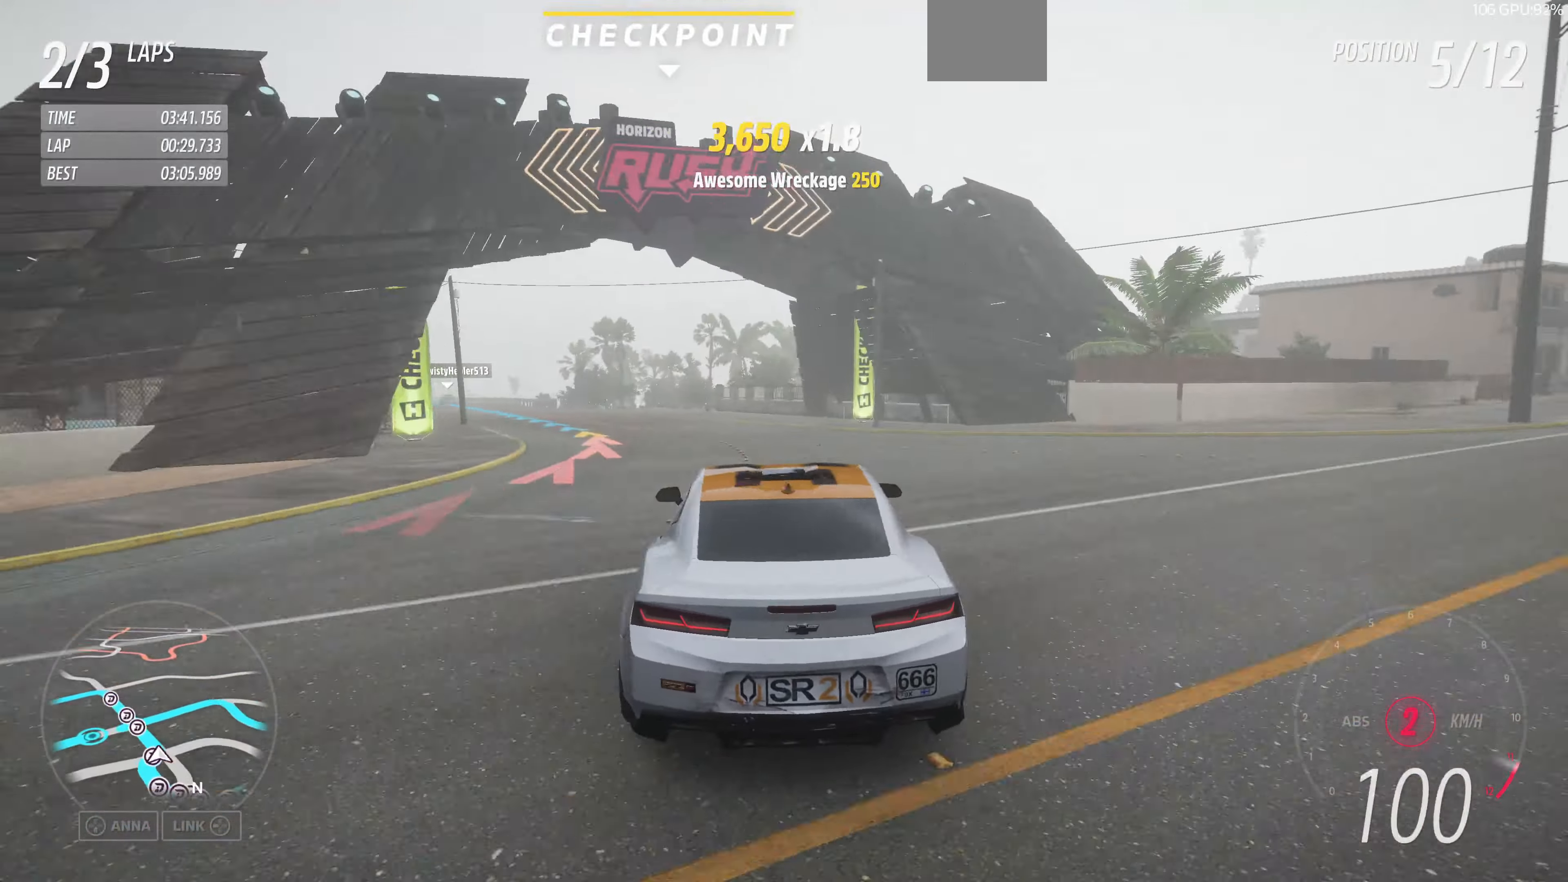
{"buttons": ["R2"], "left_stick": "down-left", "right_stick": "center", "events": [[66, "left_stick", "up-left"], [234, "R2", "up"], [234, "left_stick", "center"], [334, "R2", "down"], [467, "left_stick", "down-left"]]}
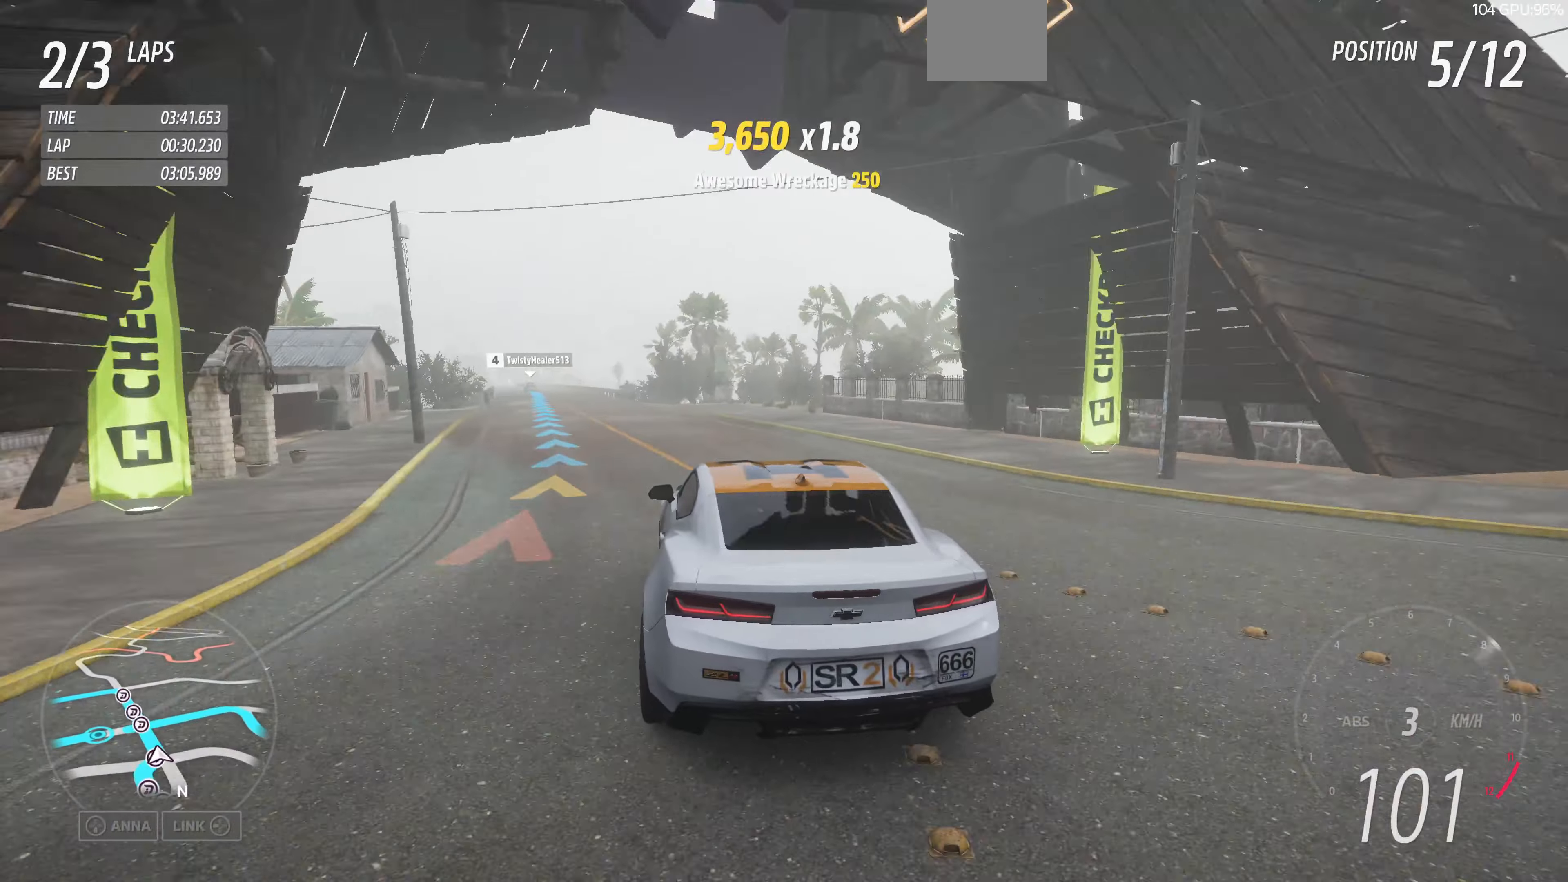
{"buttons": ["R2"], "left_stick": "center", "right_stick": "center", "events": [[67, "left_stick", "center"], [300, "left_stick", "right"], [500, "left_stick", "center"]]}
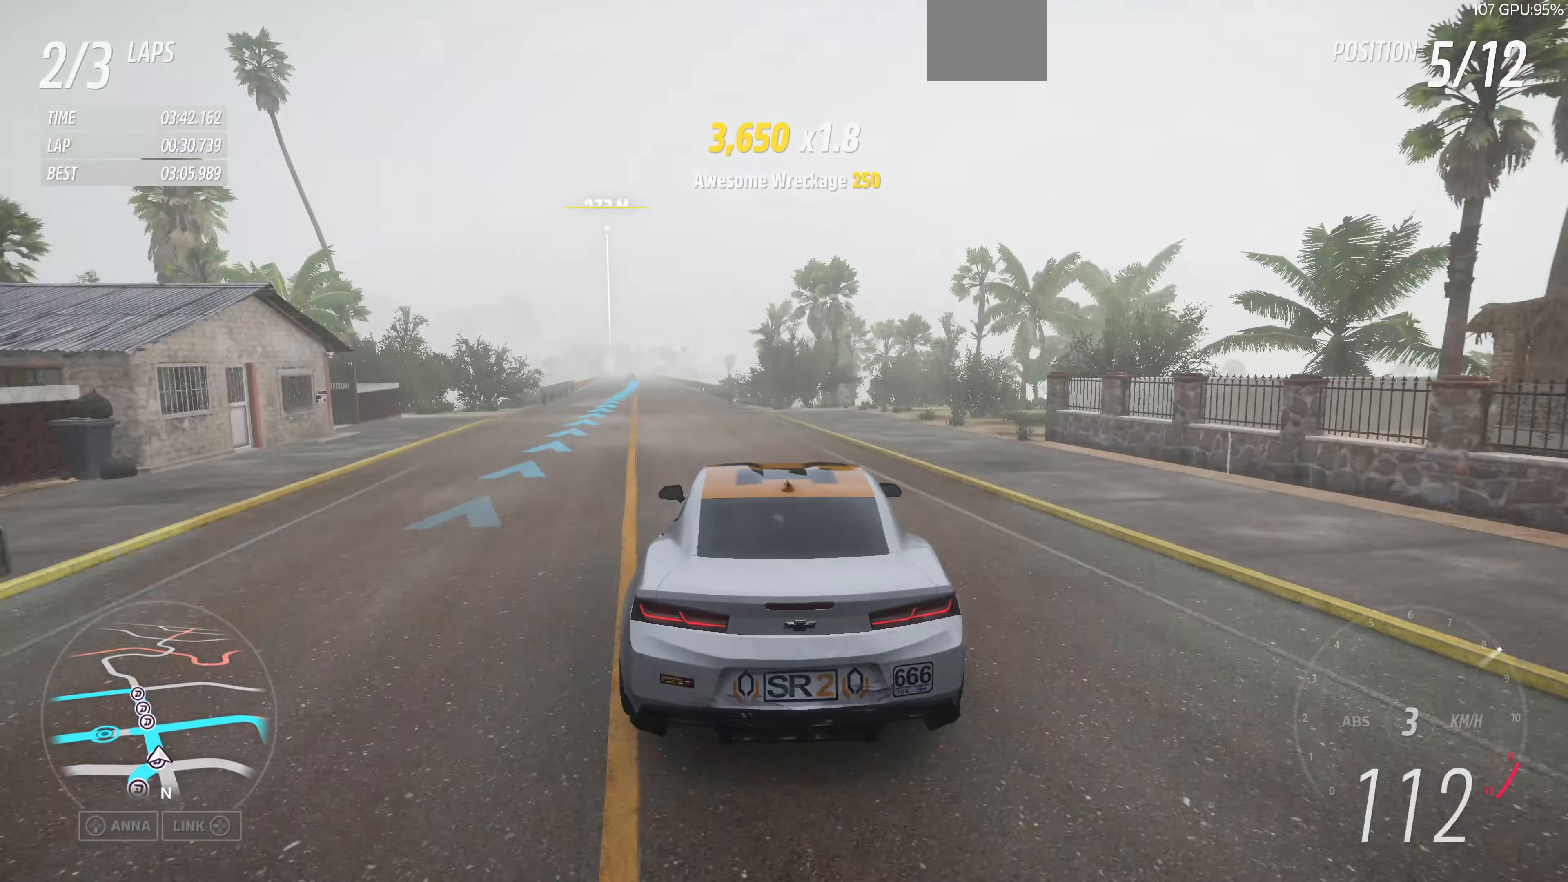
{"buttons": ["R2"], "left_stick": "down-left", "right_stick": "center", "events": [[134, "left_stick", "down-left"]]}
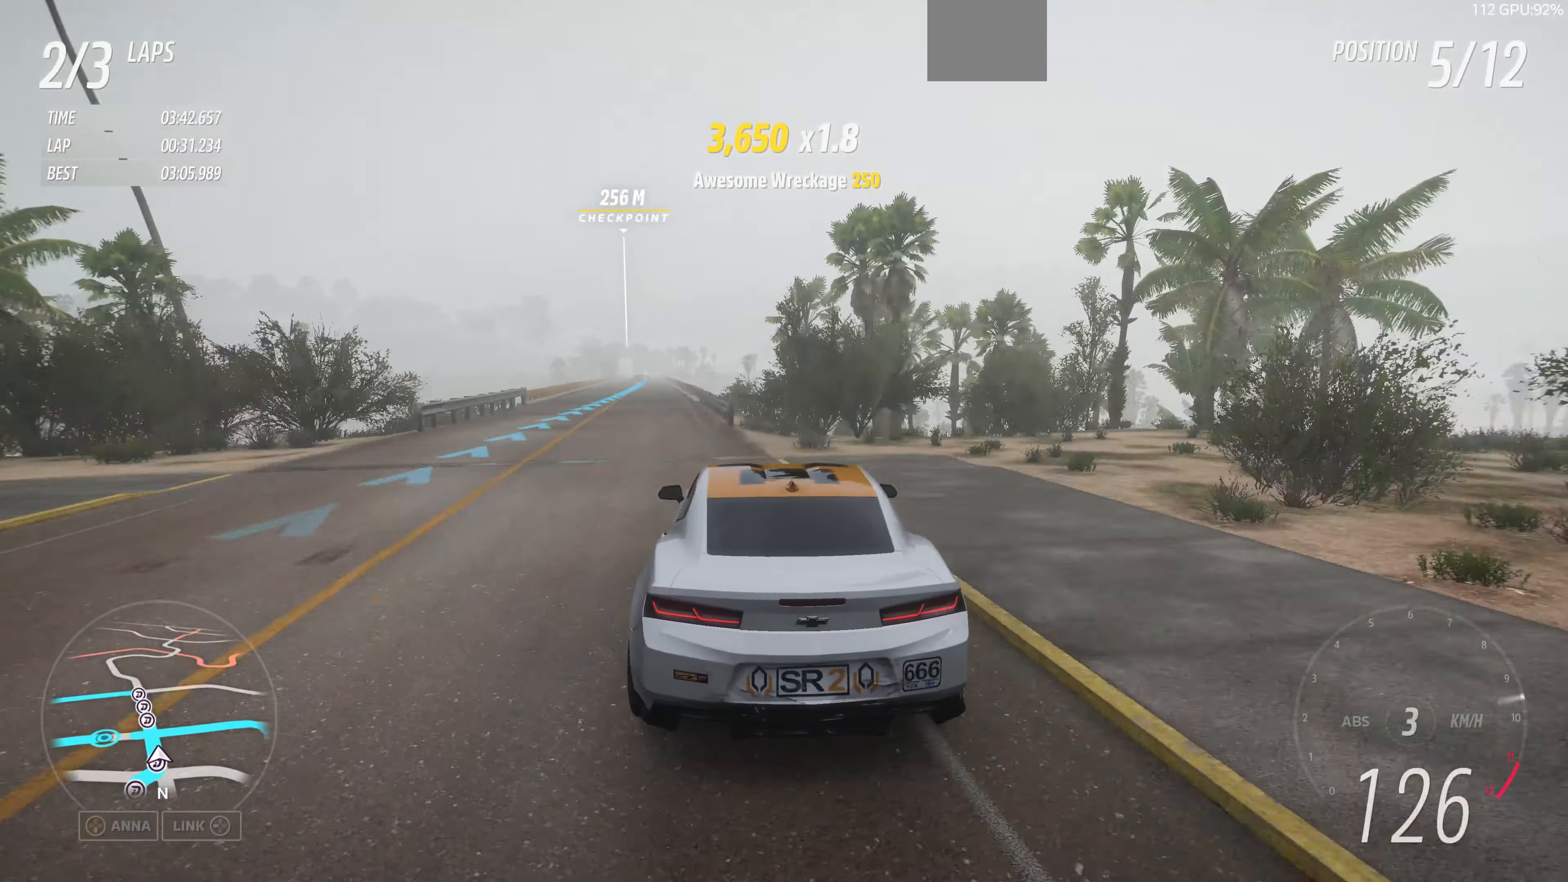
{"buttons": ["R2"], "left_stick": "center", "right_stick": "center", "events": [[34, "left_stick", "center"], [167, "left_stick", "left"], [400, "left_stick", "center"]]}
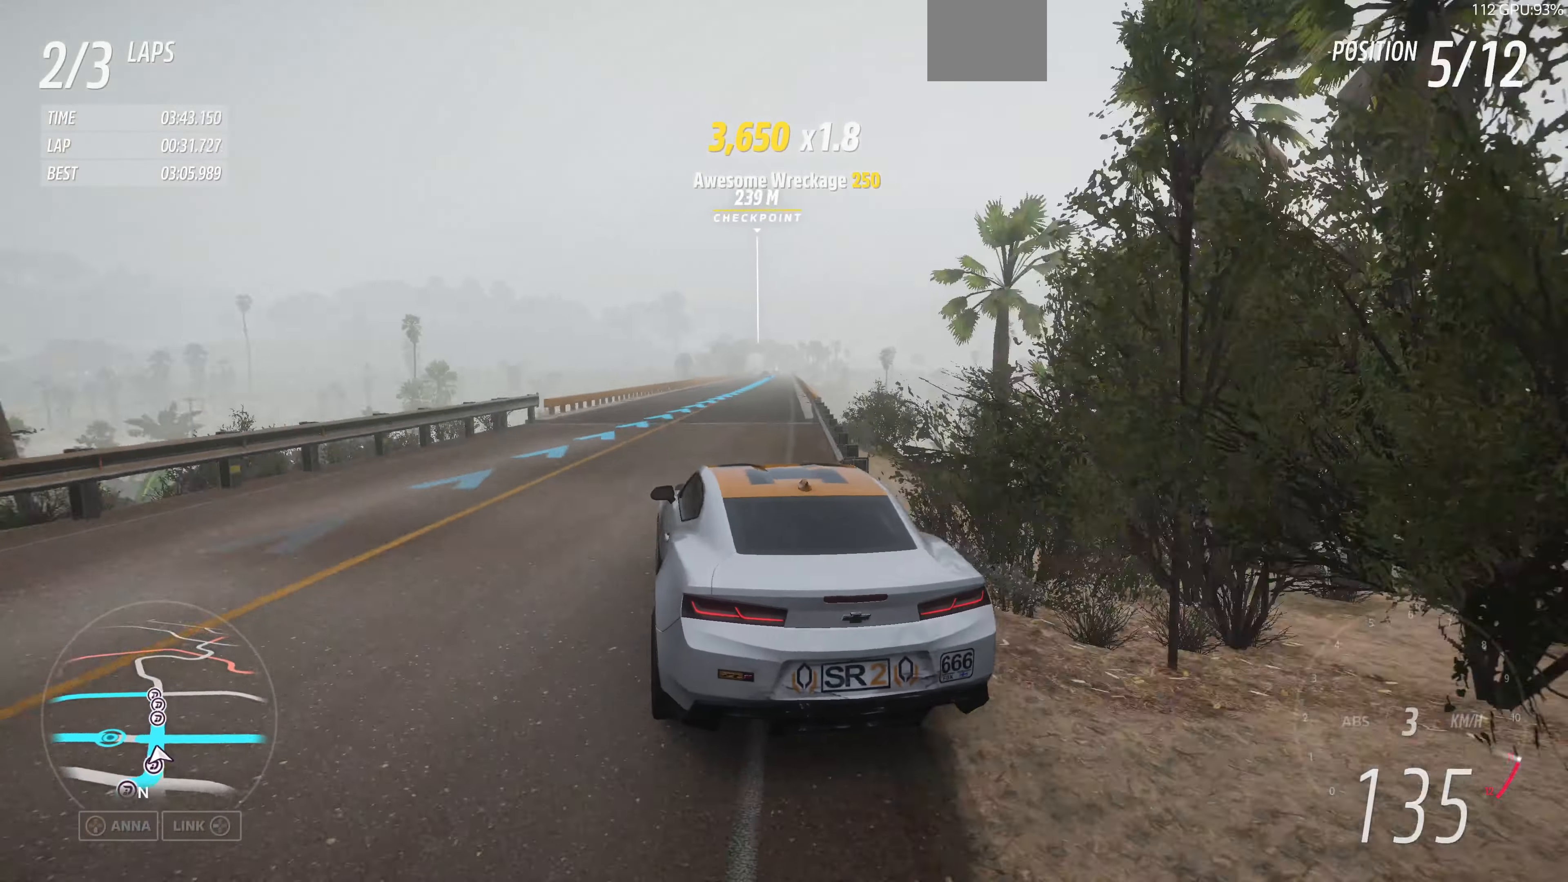
{"buttons": ["R2"], "left_stick": "right", "right_stick": "center", "events": [[167, "left_stick", "right"]]}
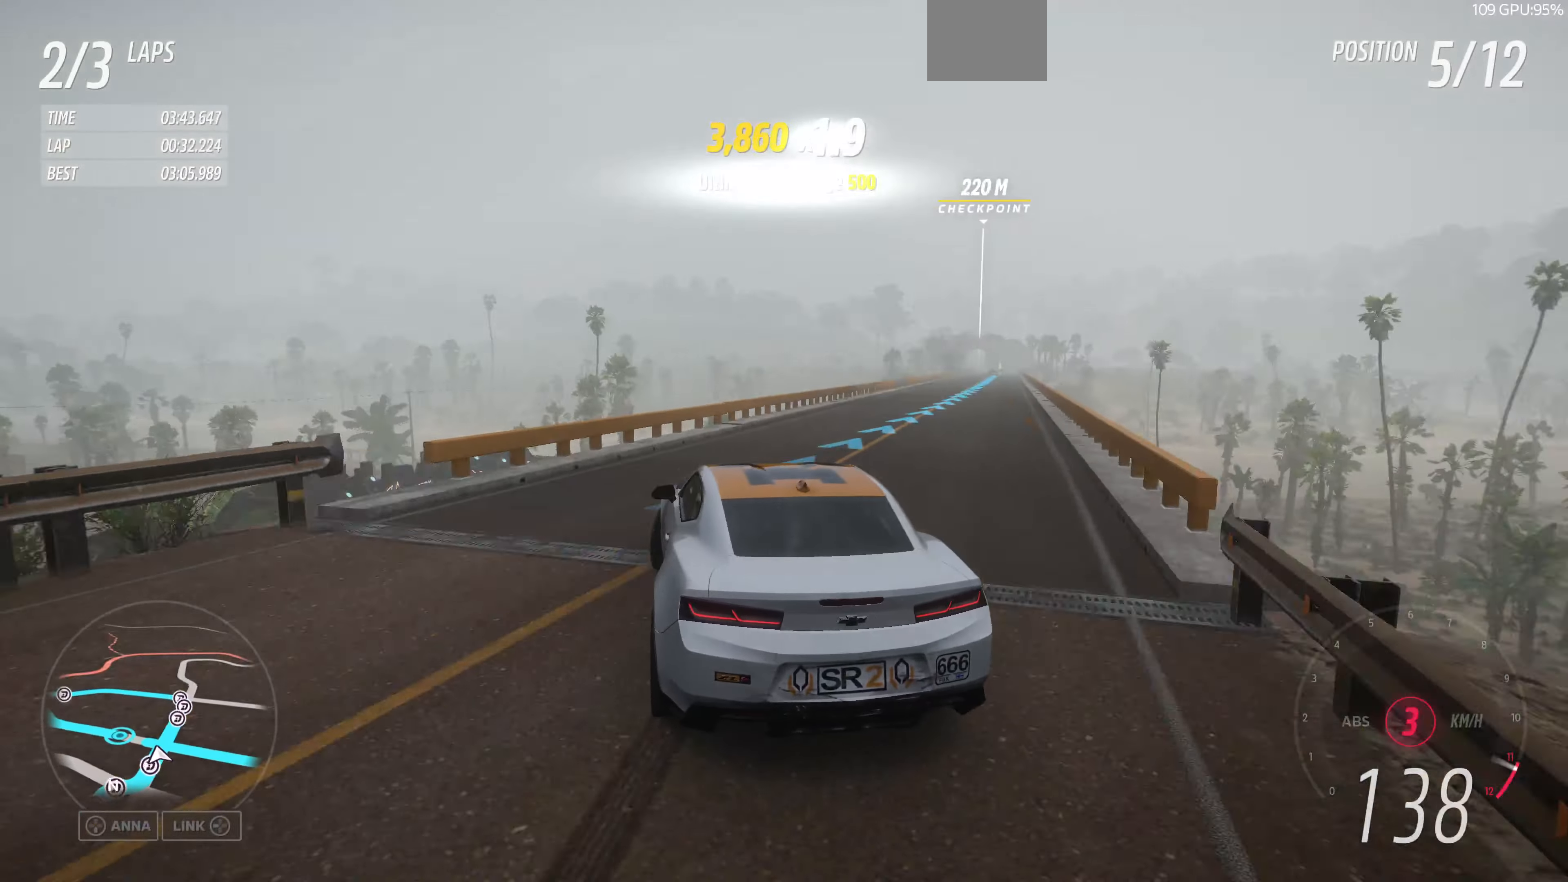
{"buttons": [], "left_stick": "center", "right_stick": "center", "events": [[34, "R2", "up"], [500, "left_stick", "center"]]}
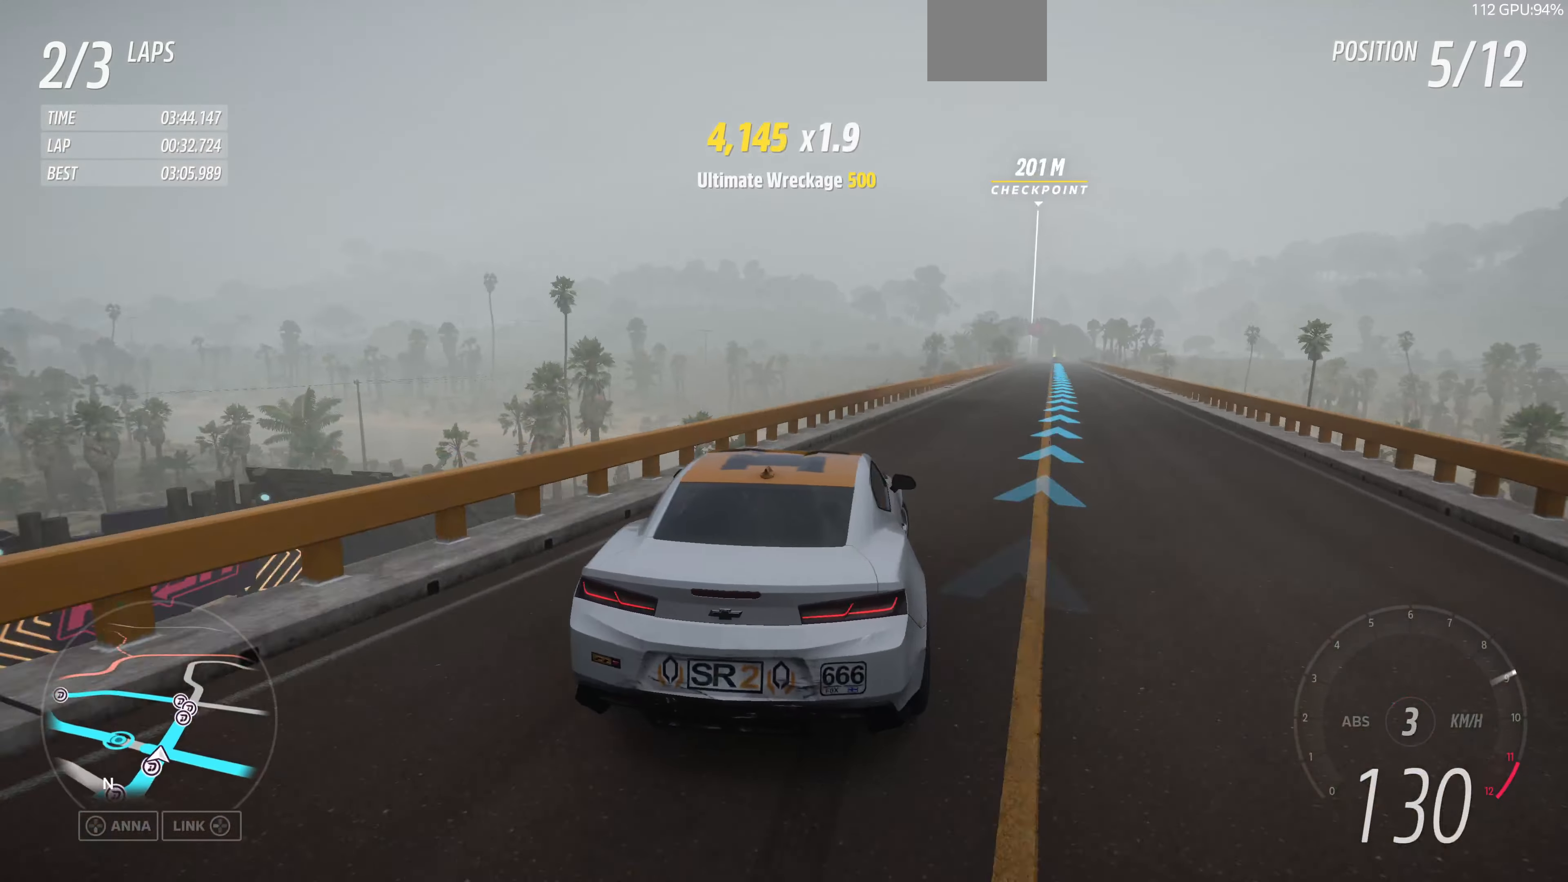
{"buttons": ["R2"], "left_stick": "left", "right_stick": "center", "events": [[300, "left_stick", "left"], [334, "R2", "down"]]}
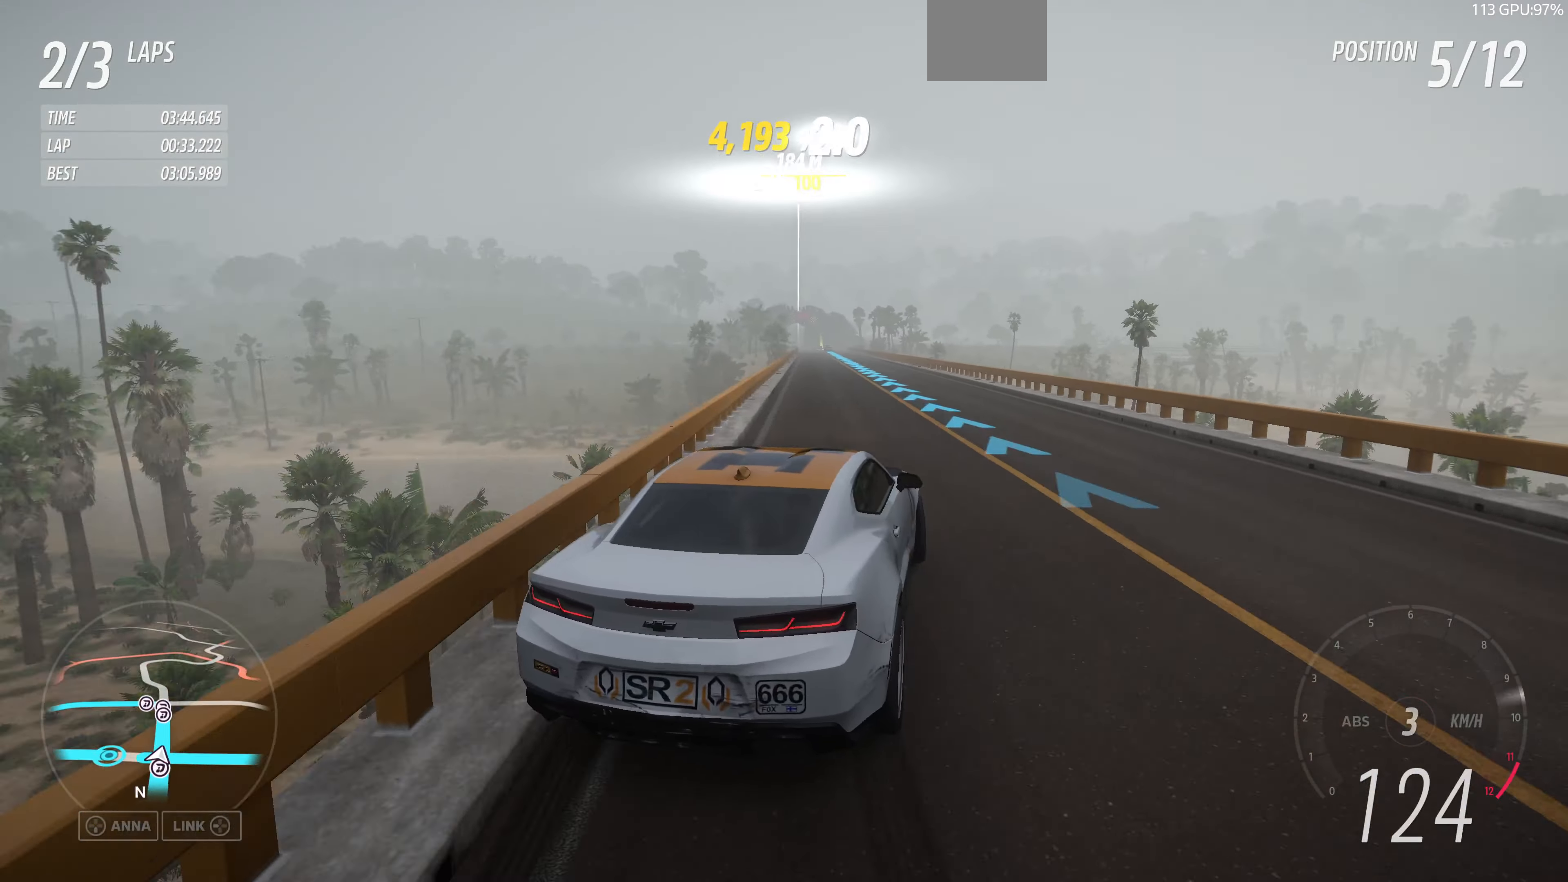
{"buttons": ["R2"], "left_stick": "left", "right_stick": "center", "events": [[234, "left_stick", "center"], [367, "left_stick", "left"]]}
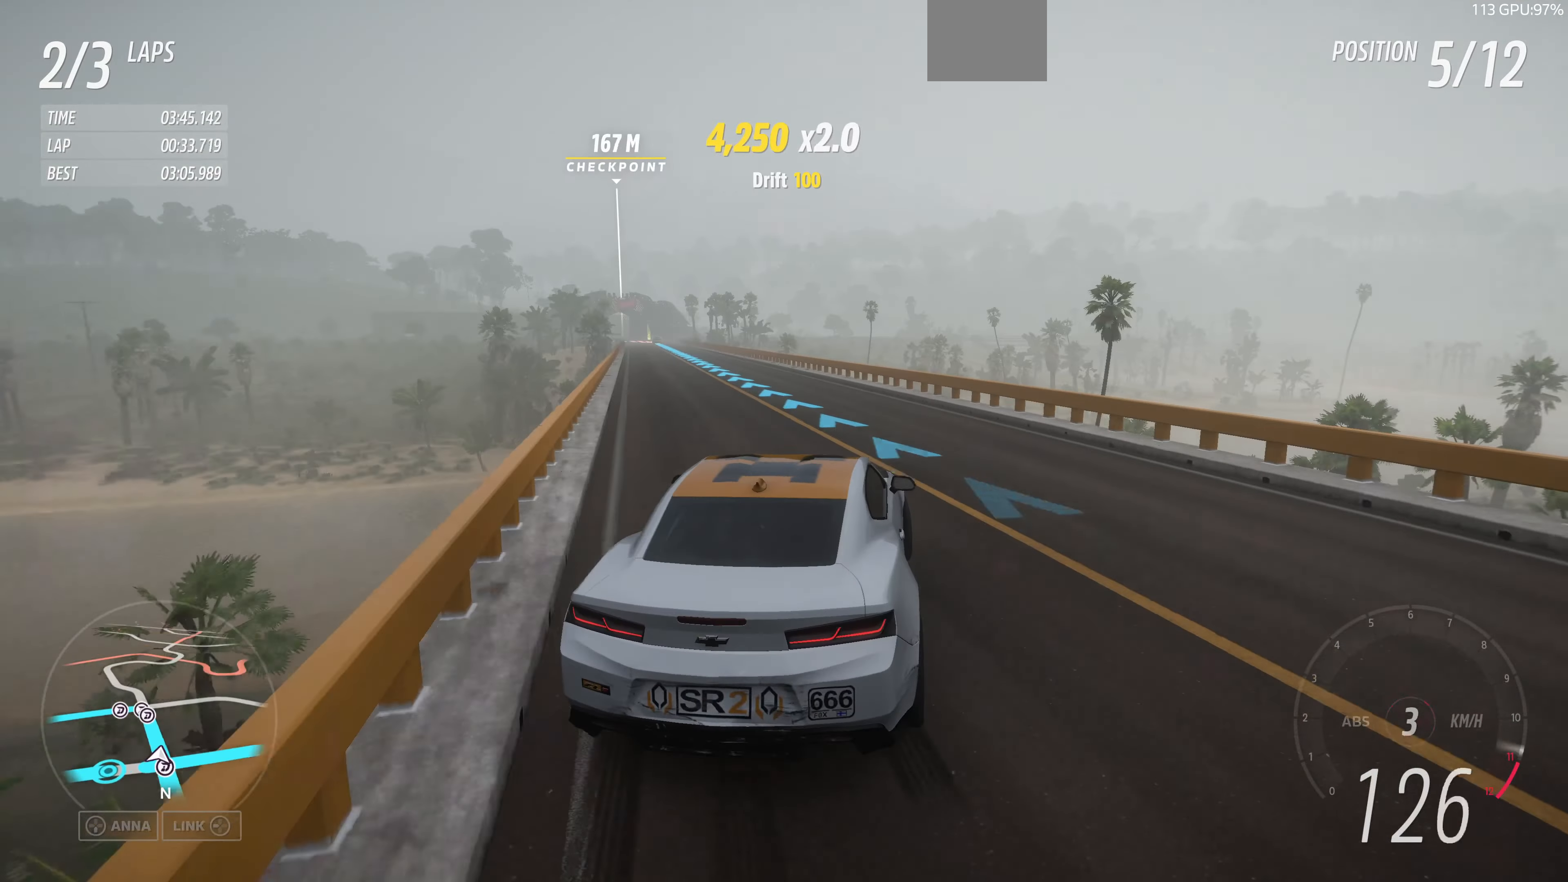
{"buttons": ["R2"], "left_stick": "left", "right_stick": "center", "events": []}
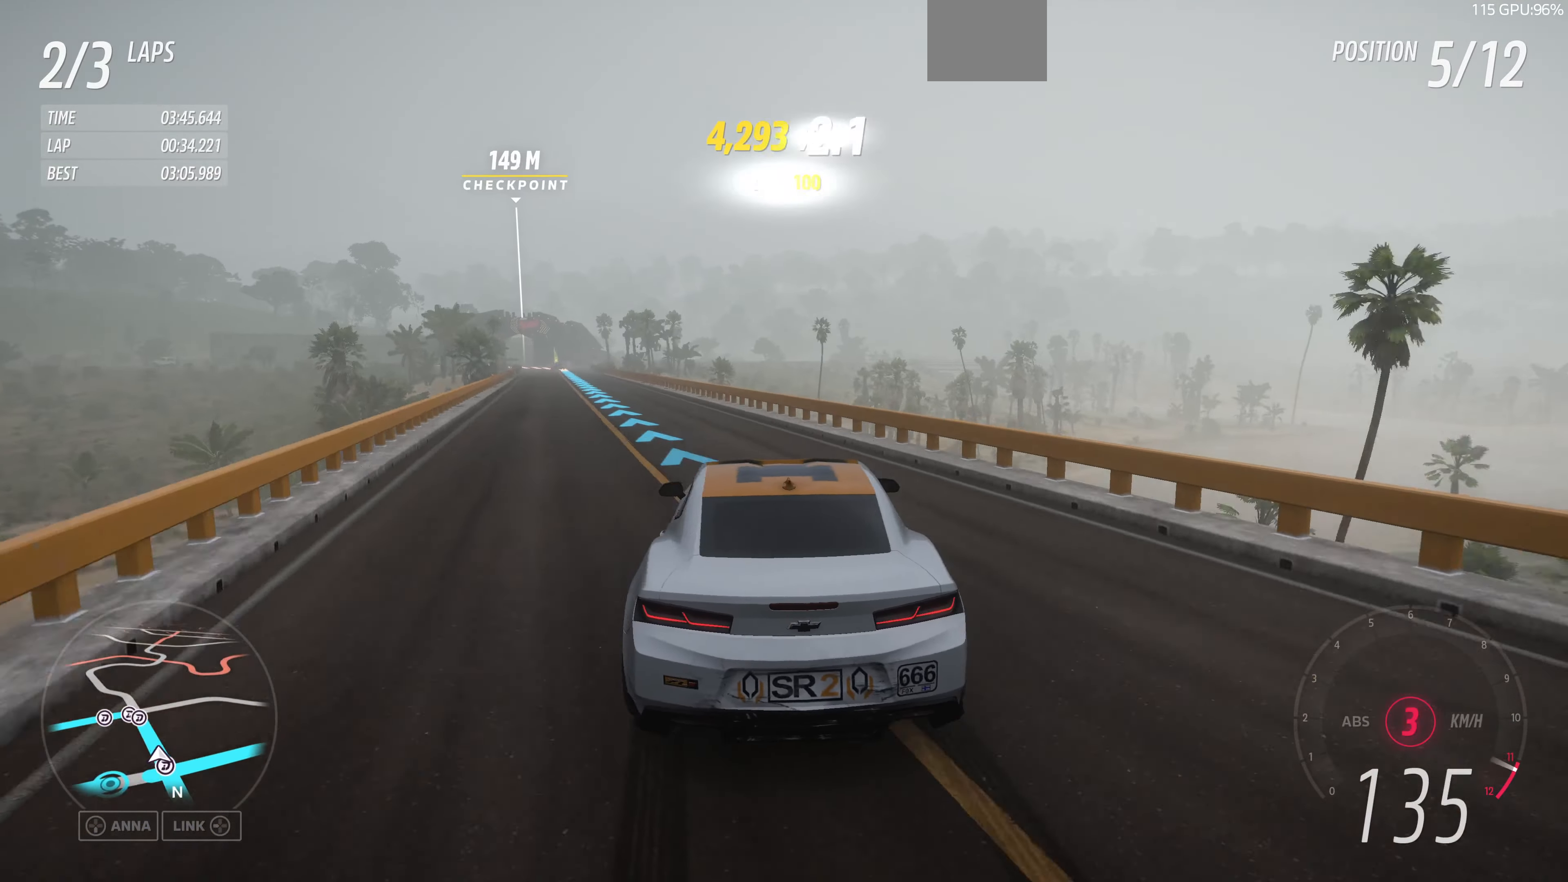
{"buttons": ["R2"], "left_stick": "center", "right_stick": "center", "events": [[34, "left_stick", "center"]]}
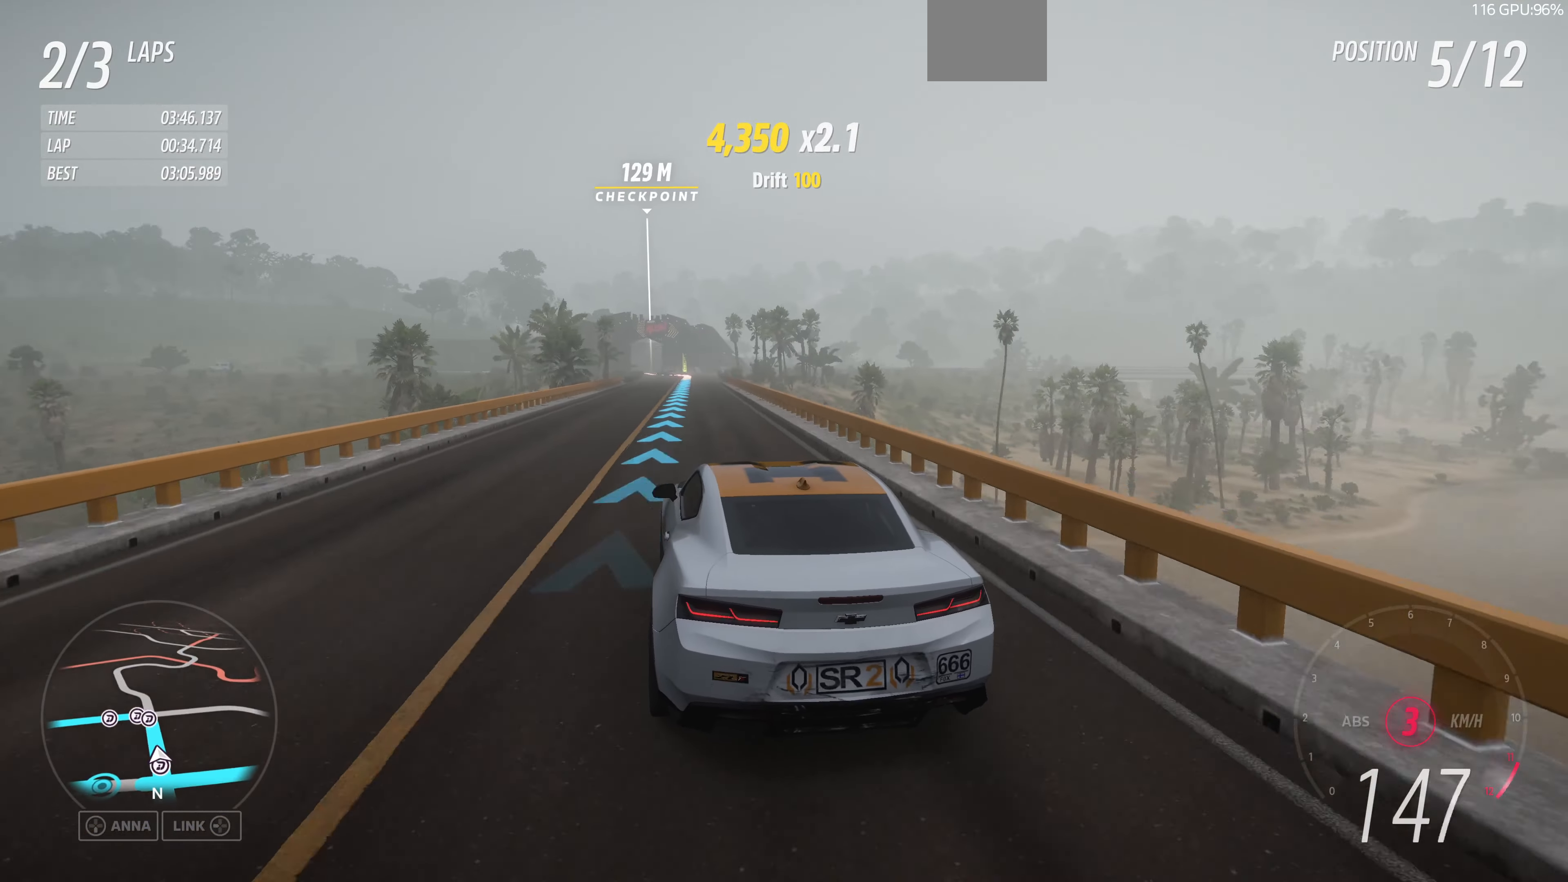
{"buttons": ["R2"], "left_stick": "down-right", "right_stick": "center", "events": [[234, "left_stick", "down-right"]]}
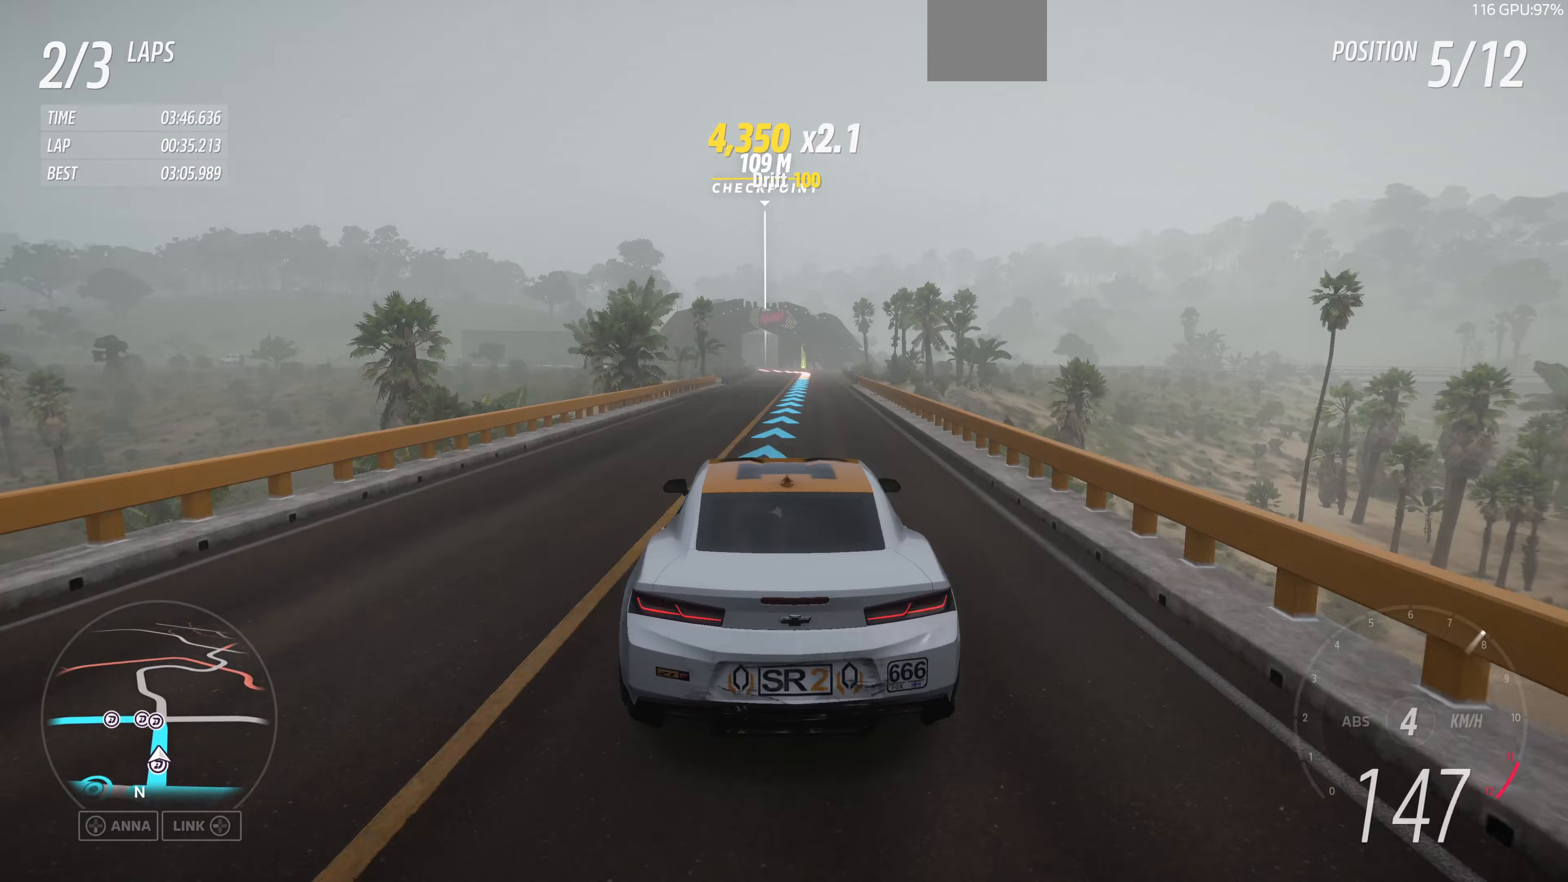
{"buttons": [], "left_stick": "center", "right_stick": "center", "events": [[133, "R2", "up"], [133, "left_stick", "center"], [300, "left_stick", "left"], [433, "left_stick", "center"]]}
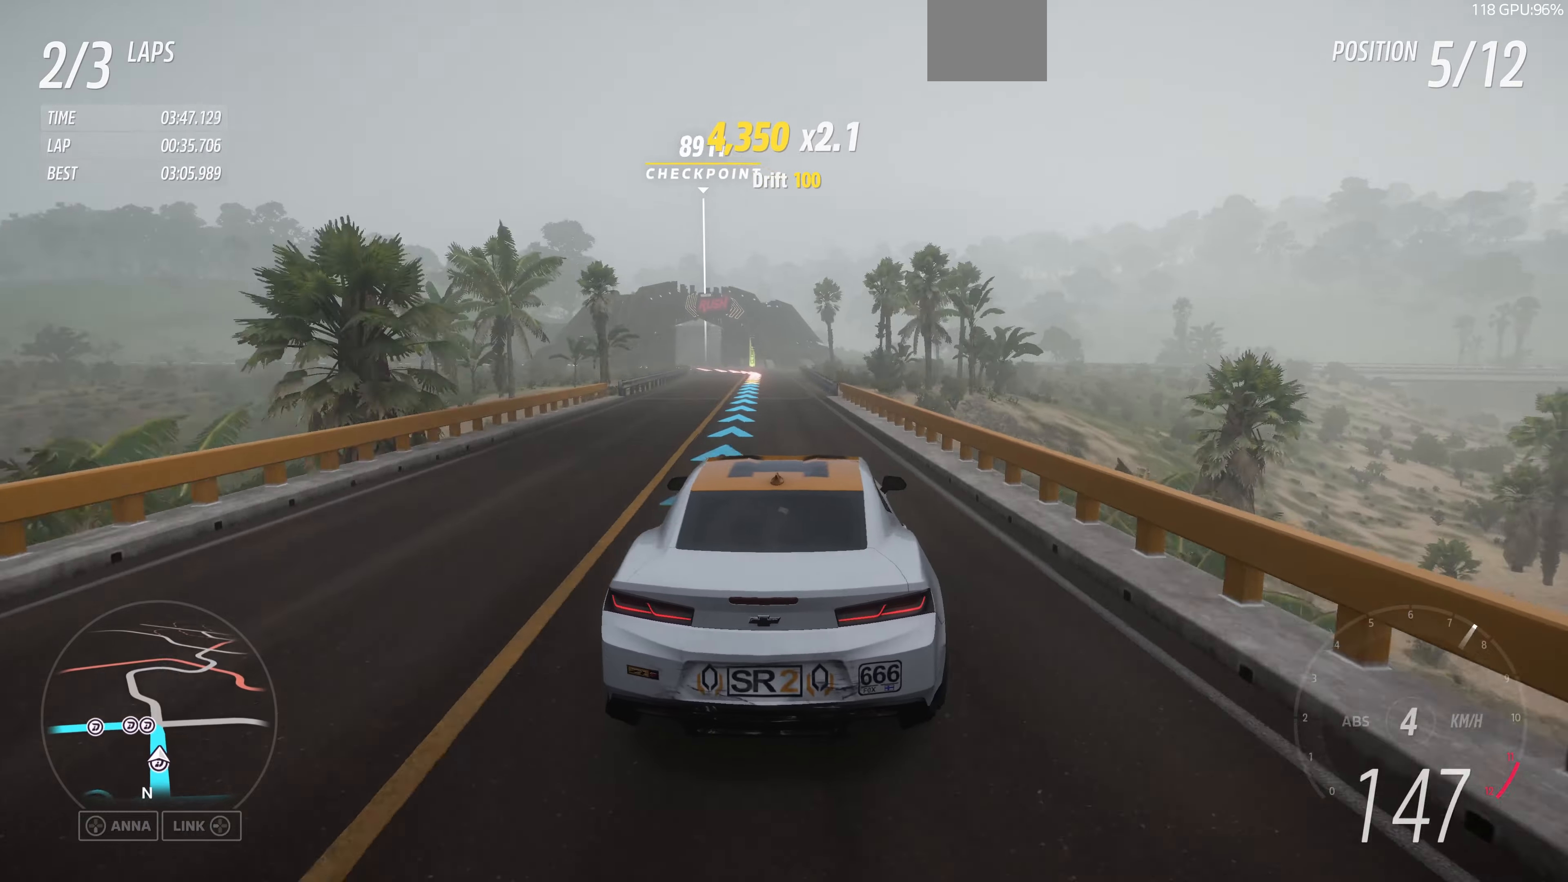
{"buttons": [], "left_stick": "up", "right_stick": "center", "events": [[500, "left_stick", "up"]]}
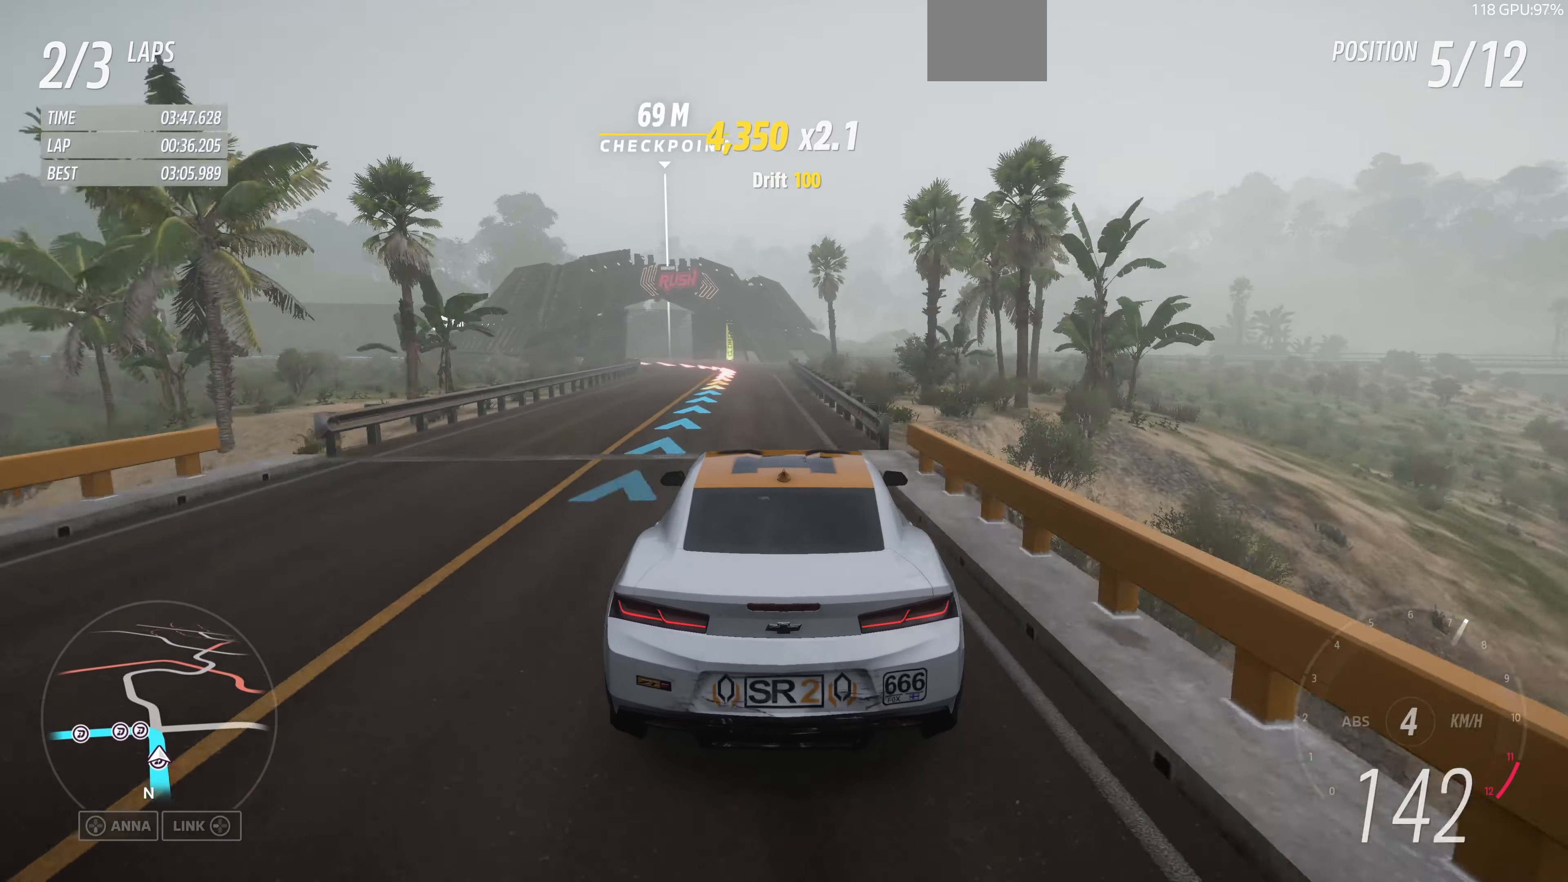
{"buttons": ["CROSS", "L2"], "left_stick": "up-right", "right_stick": "center", "events": [[100, "L2", "down"], [100, "left_stick", "up-left"], [367, "CROSS", "down"], [433, "left_stick", "up-right"]]}
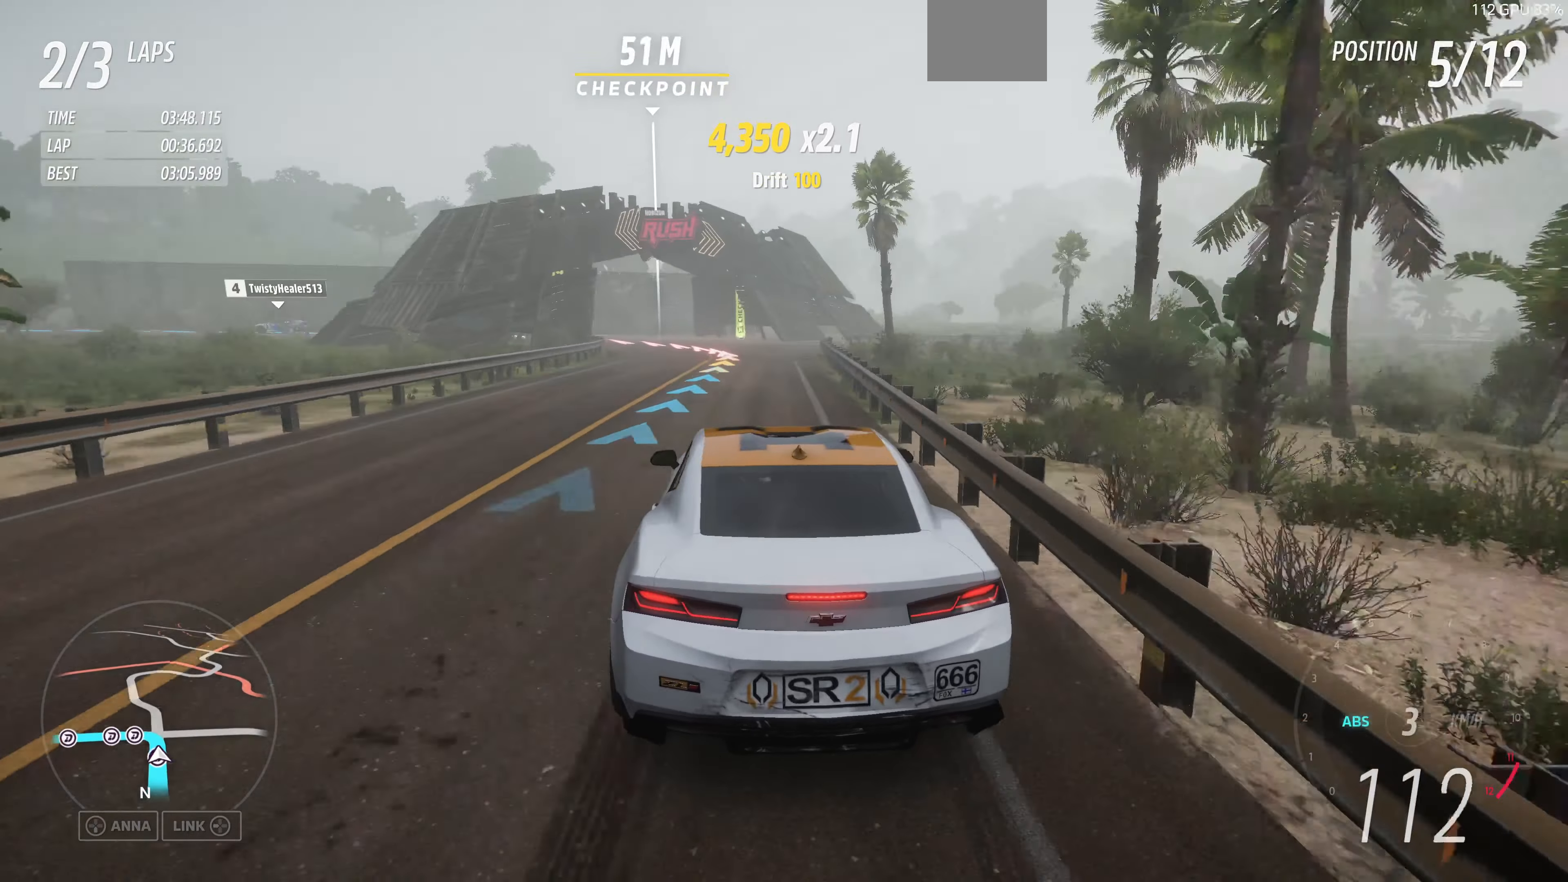
{"buttons": ["CROSS"], "left_stick": "up-right", "right_stick": "center", "events": [[100, "left_stick", "up"], [200, "L2", "up"], [467, "left_stick", "up-right"]]}
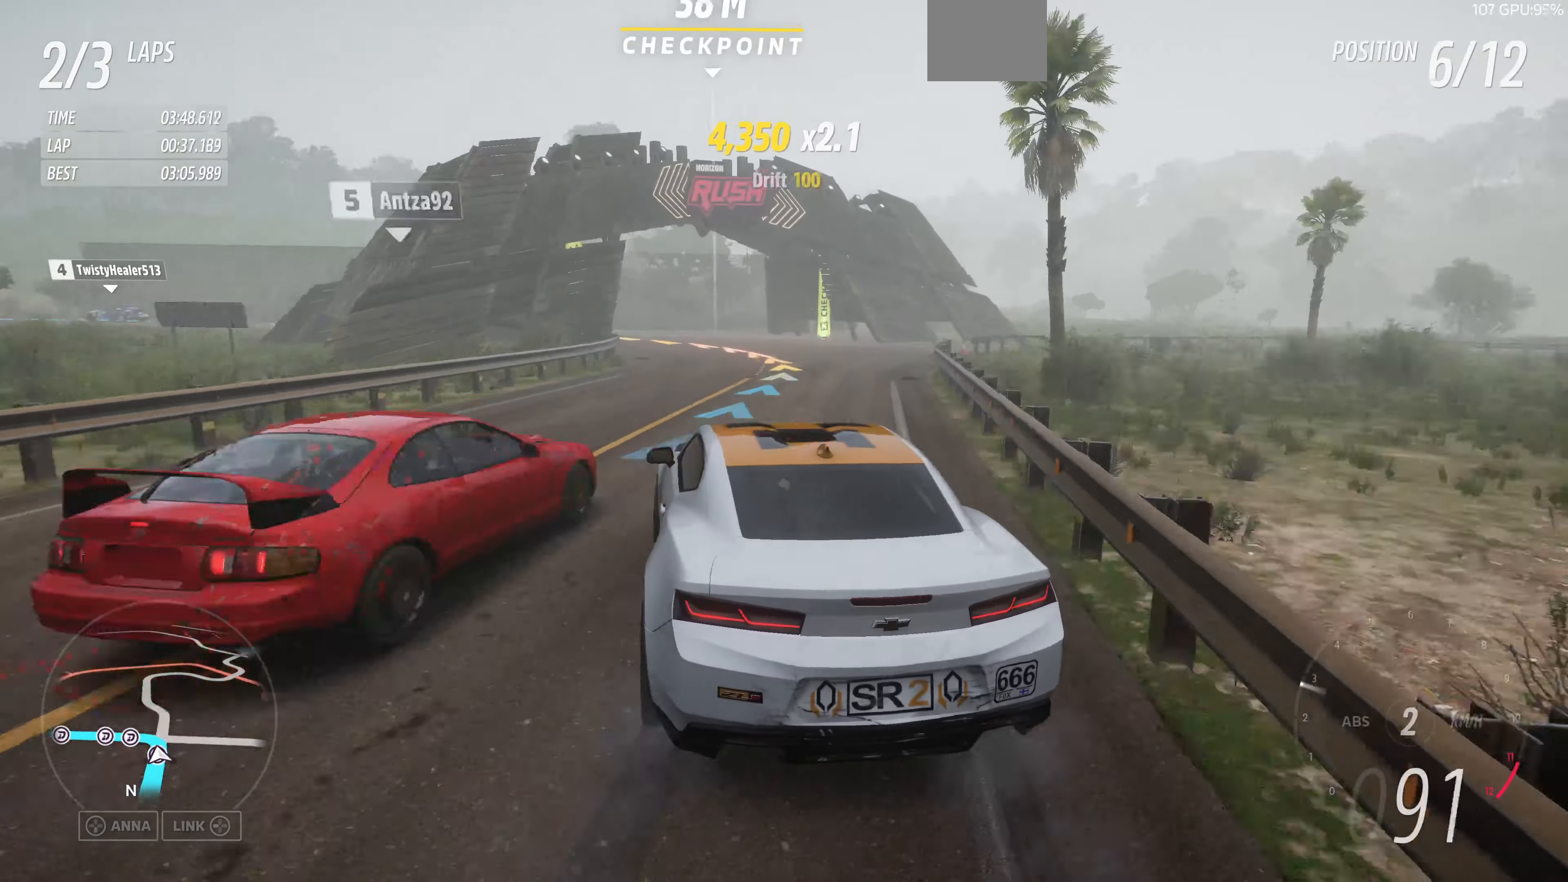
{"buttons": ["CROSS"], "left_stick": "up", "right_stick": "center", "events": [[233, "CROSS", "up"], [433, "left_stick", "up"], [500, "CROSS", "down"]]}
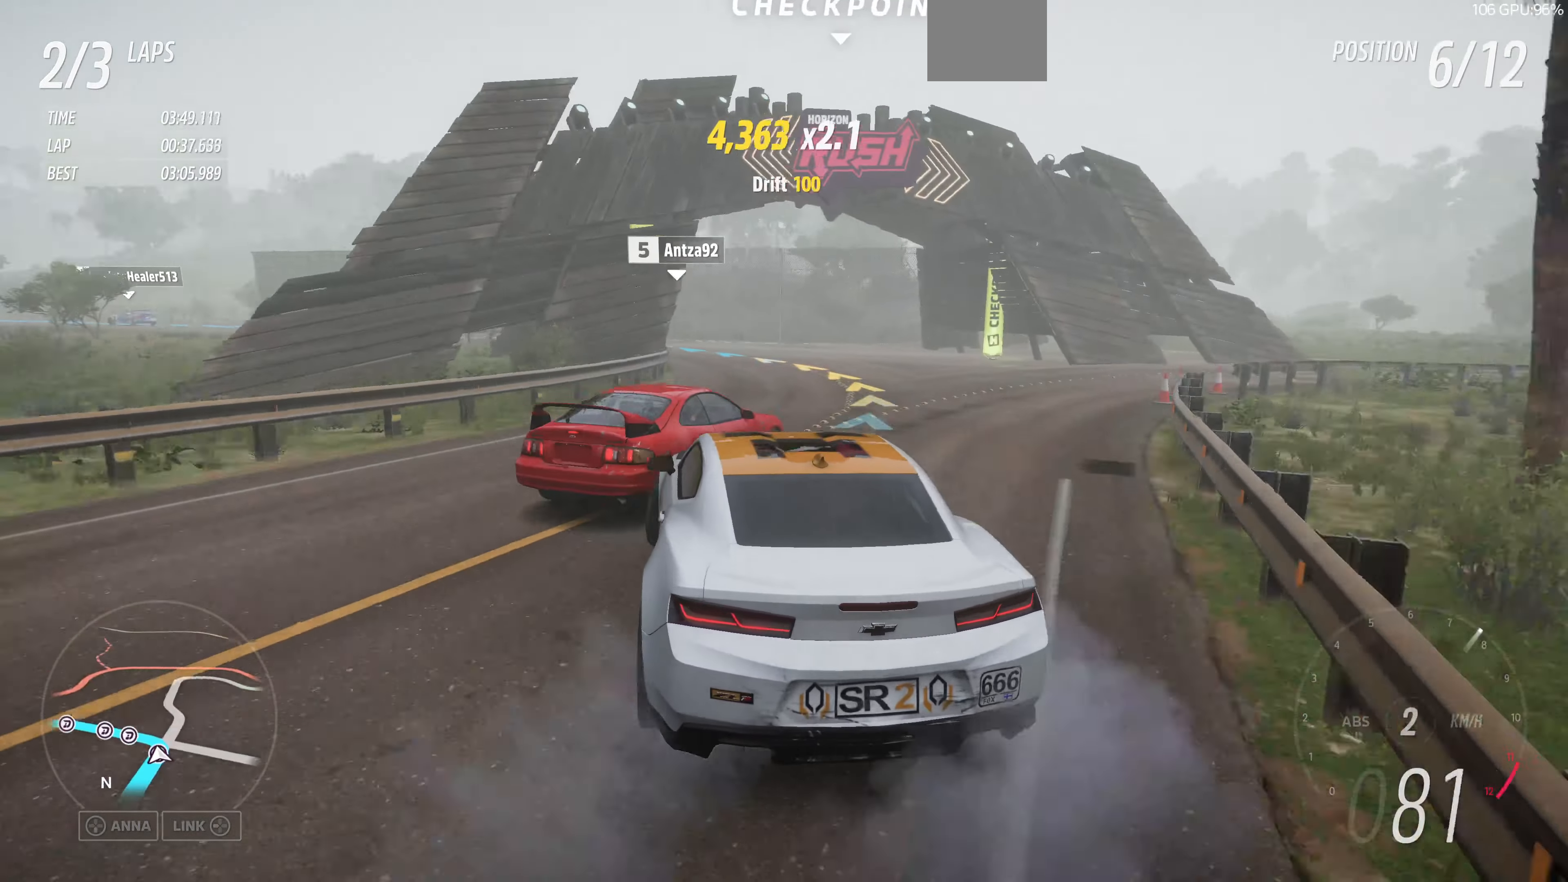
{"buttons": ["R2"], "left_stick": "up-left", "right_stick": "center", "events": [[167, "CROSS", "up"], [167, "left_stick", "up-right"], [300, "R2", "down"], [300, "left_stick", "up-left"]]}
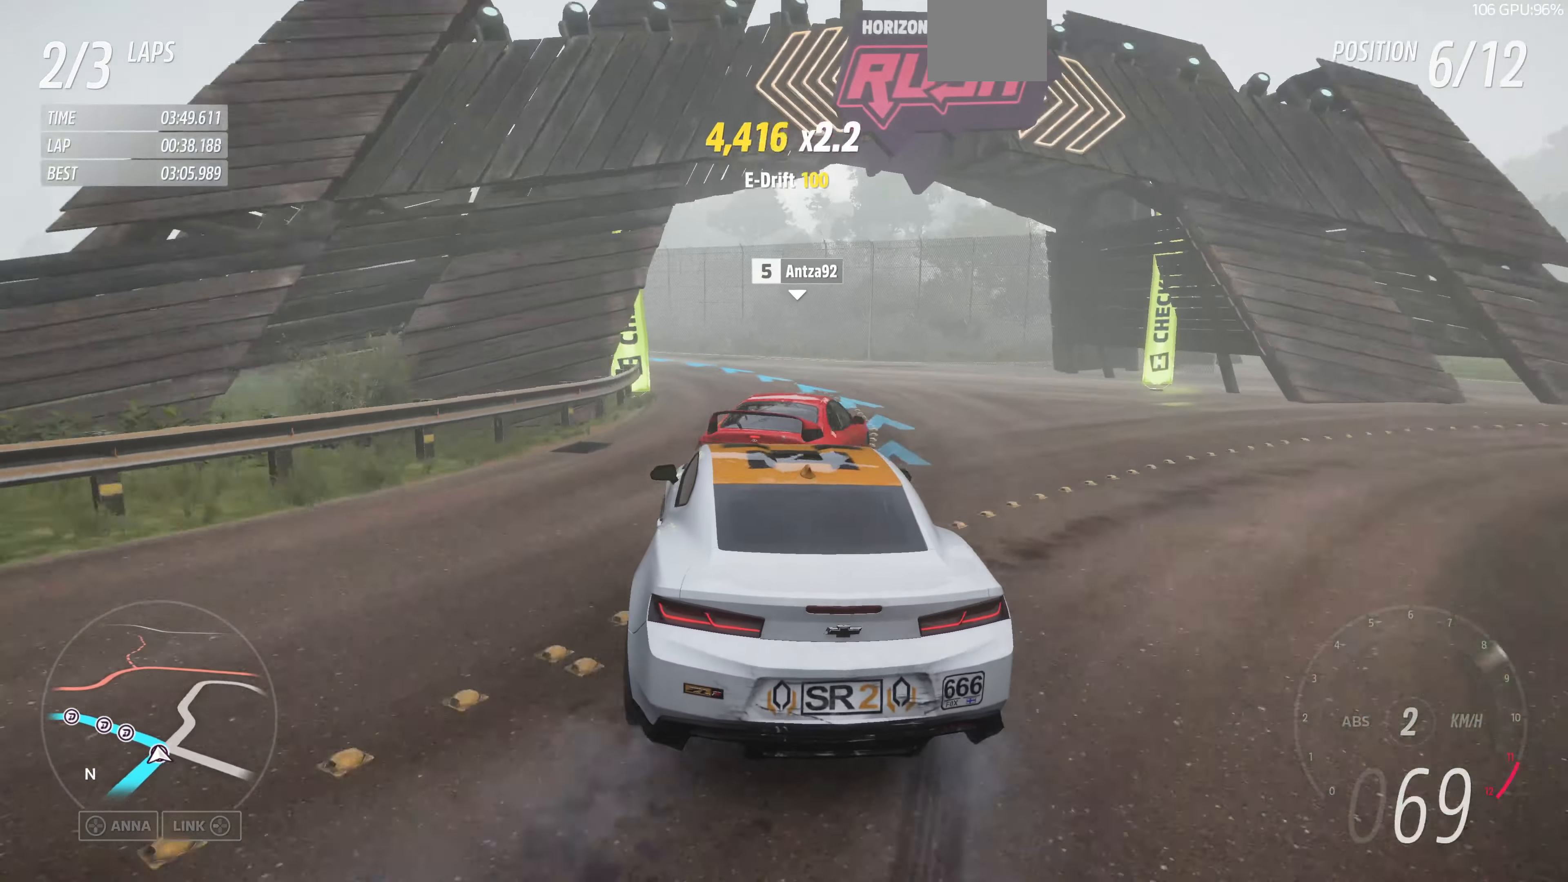
{"buttons": ["R2"], "left_stick": "up-left", "right_stick": "center", "events": []}
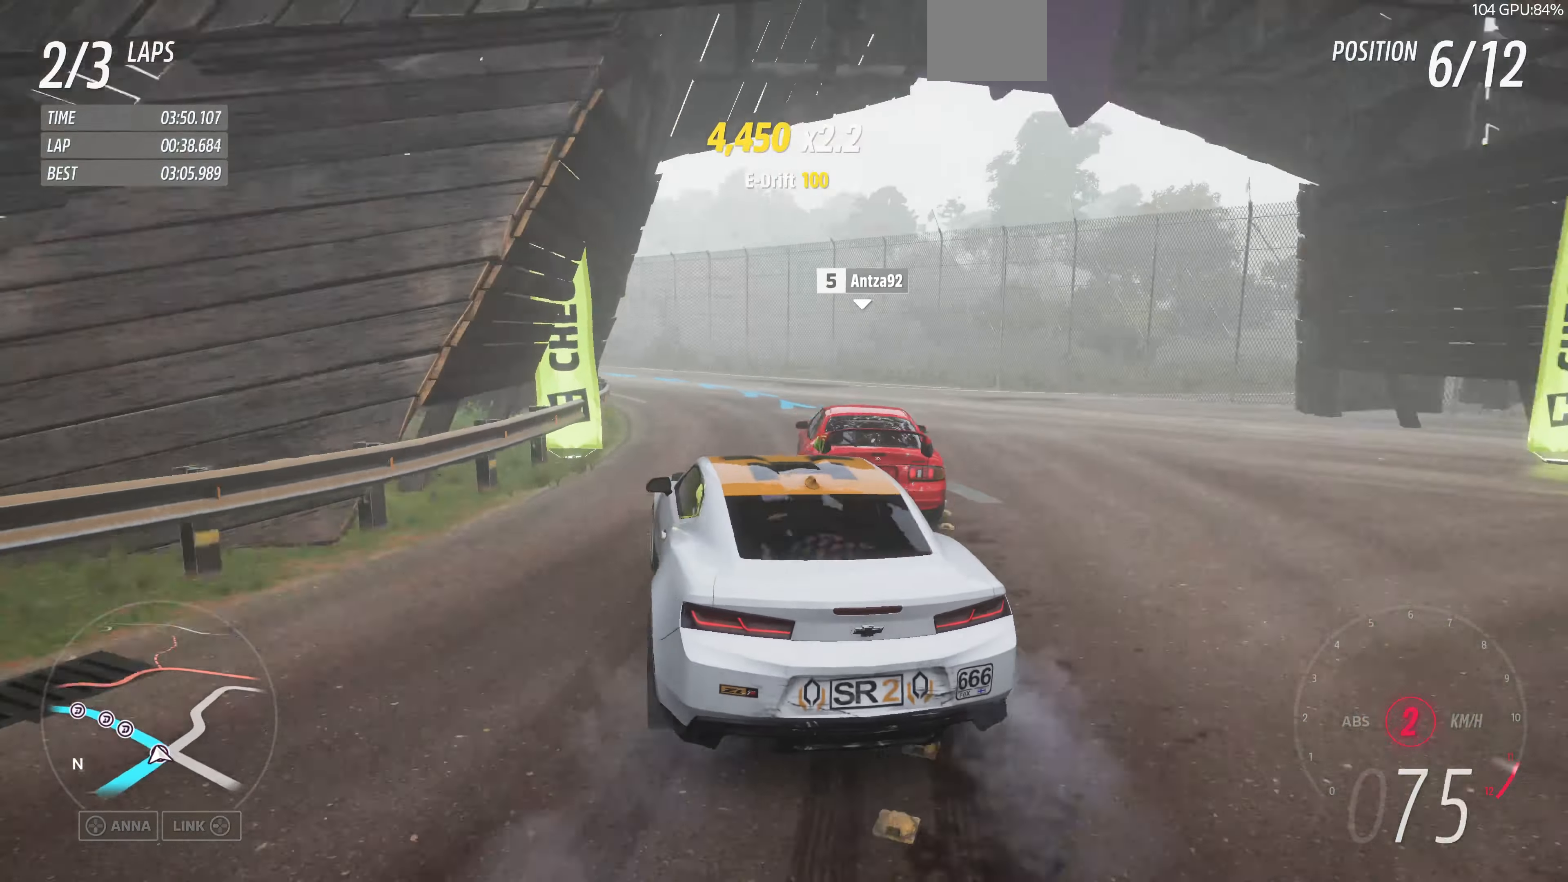
{"buttons": ["R2"], "left_stick": "up-right", "right_stick": "center", "events": [[233, "left_stick", "up-right"], [267, "R2", "up"], [400, "R2", "down"]]}
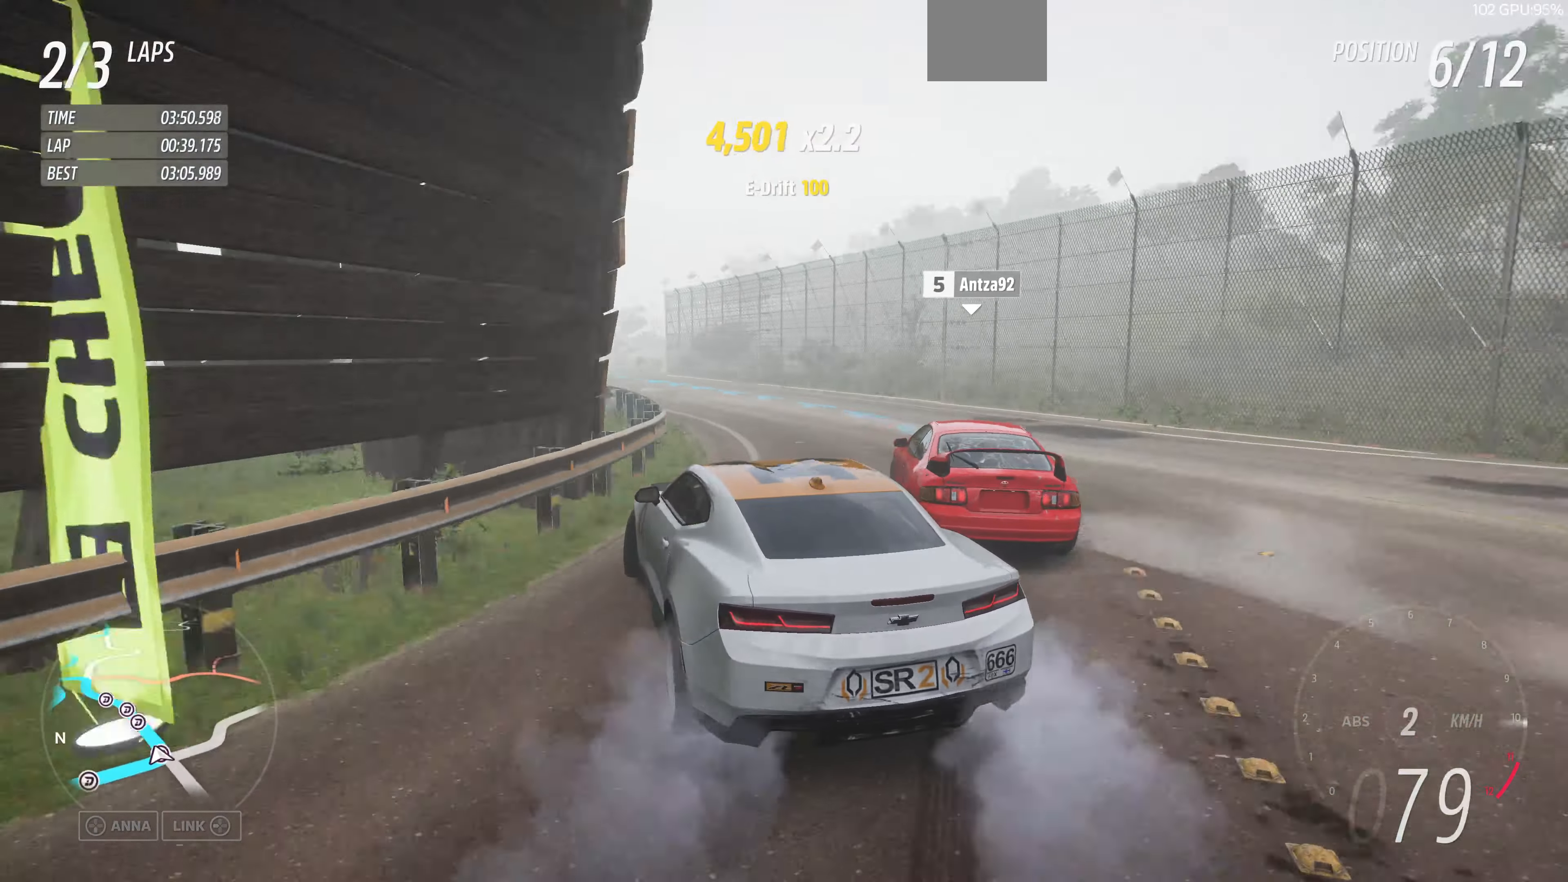
{"buttons": ["R2"], "left_stick": "up-right", "right_stick": "center", "events": [[133, "left_stick", "up"], [400, "left_stick", "up-right"]]}
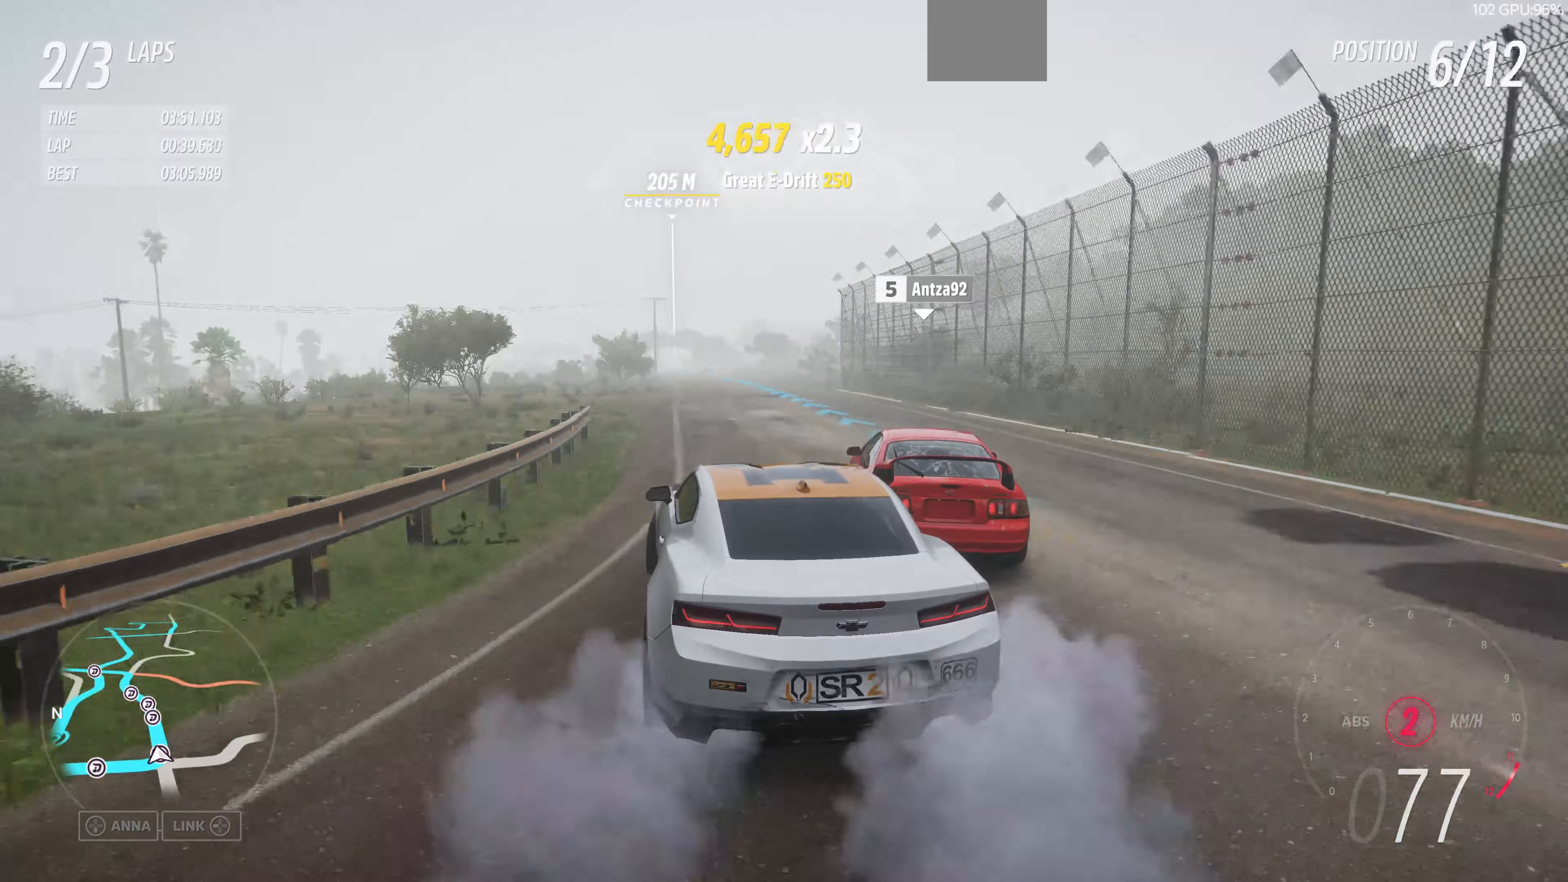
{"buttons": ["R2"], "left_stick": "up-right", "right_stick": "center", "events": []}
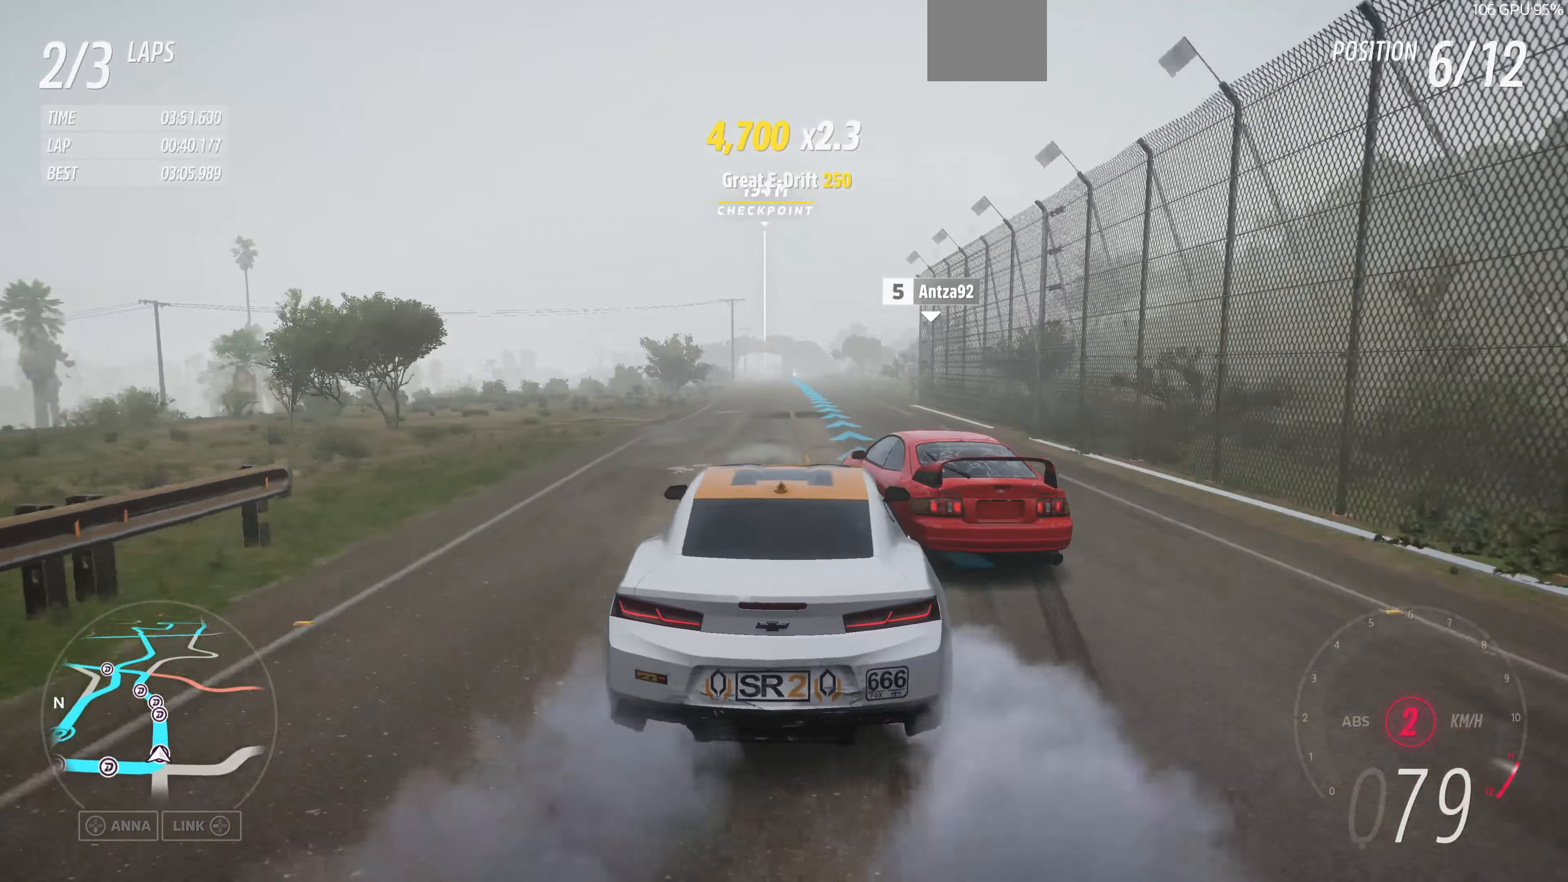
{"buttons": ["R2"], "left_stick": "up-left", "right_stick": "center", "events": [[33, "left_stick", "up-left"]]}
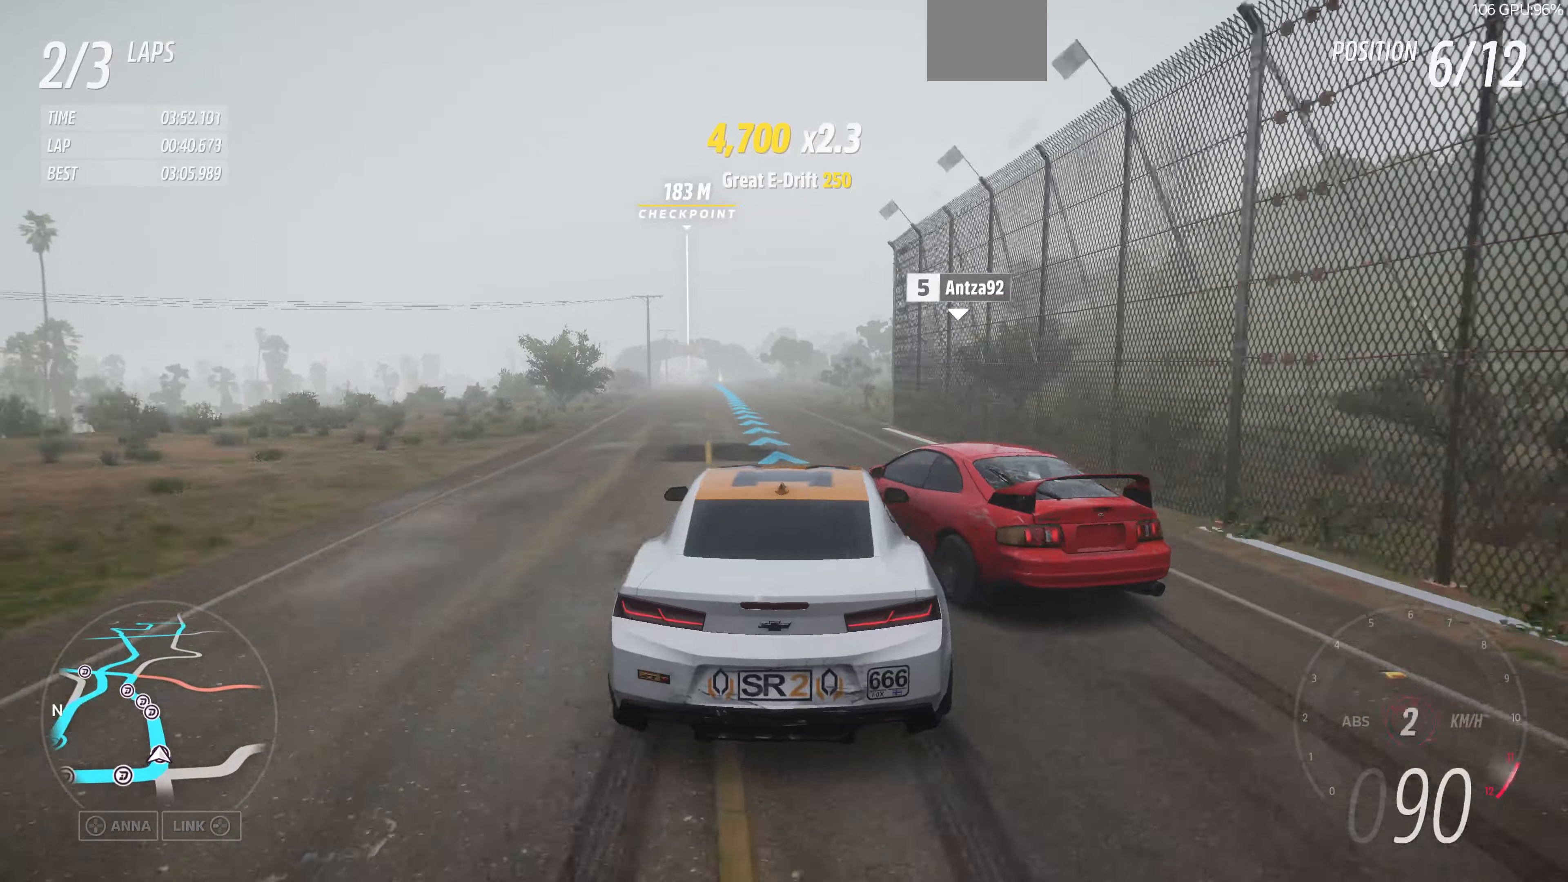
{"buttons": ["R2"], "left_stick": "up-right", "right_stick": "center", "events": [[66, "left_stick", "up"], [466, "left_stick", "up-right"]]}
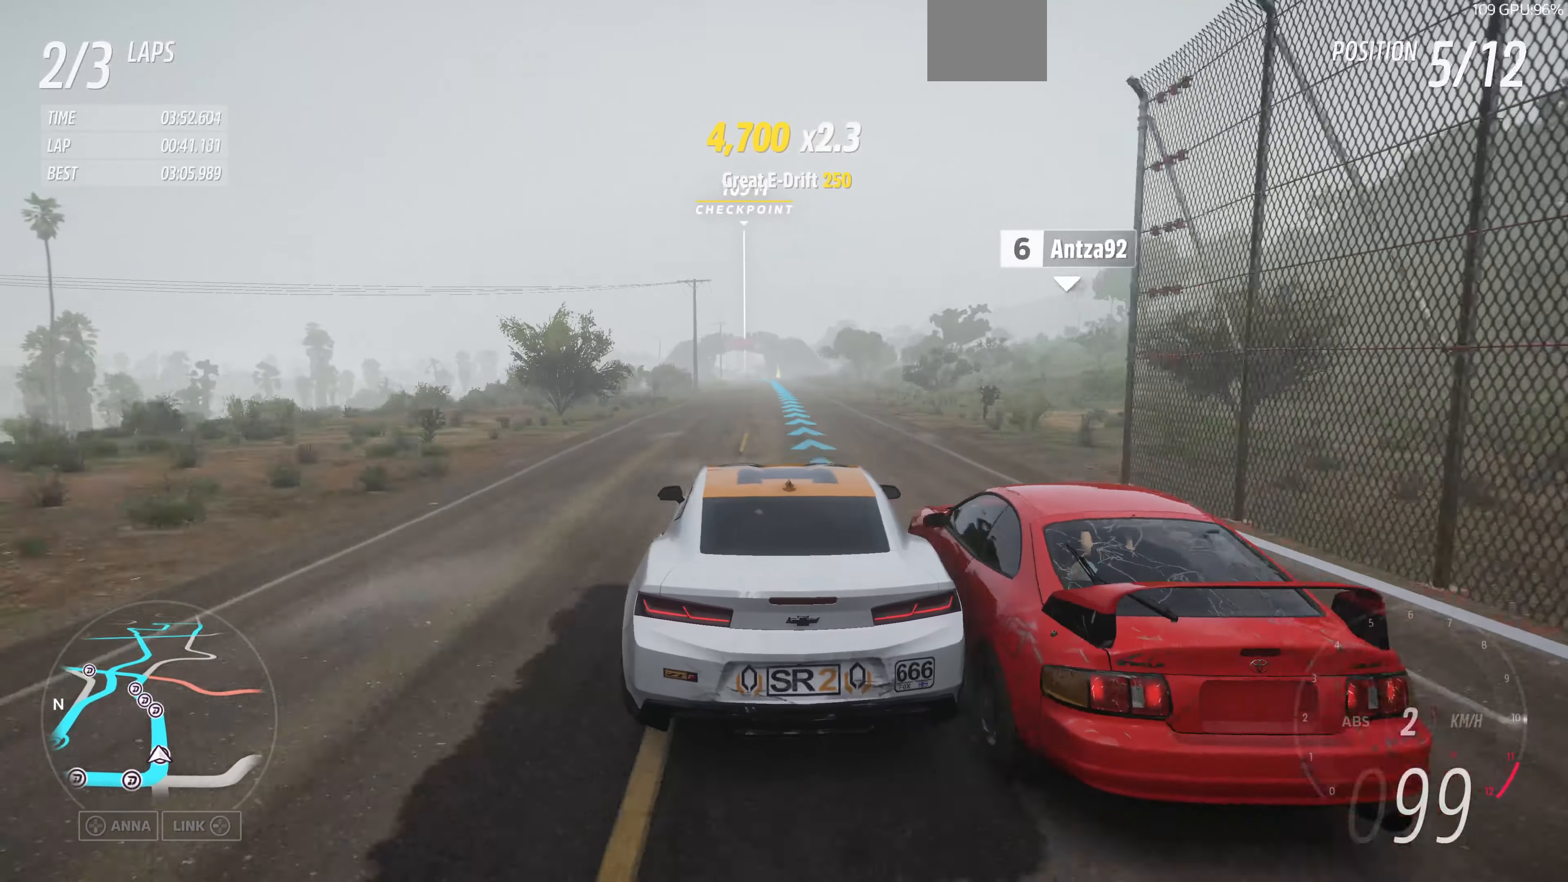
{"buttons": ["R2"], "left_stick": "center", "right_stick": "center", "events": [[300, "left_stick", "up-left"], [366, "left_stick", "center"]]}
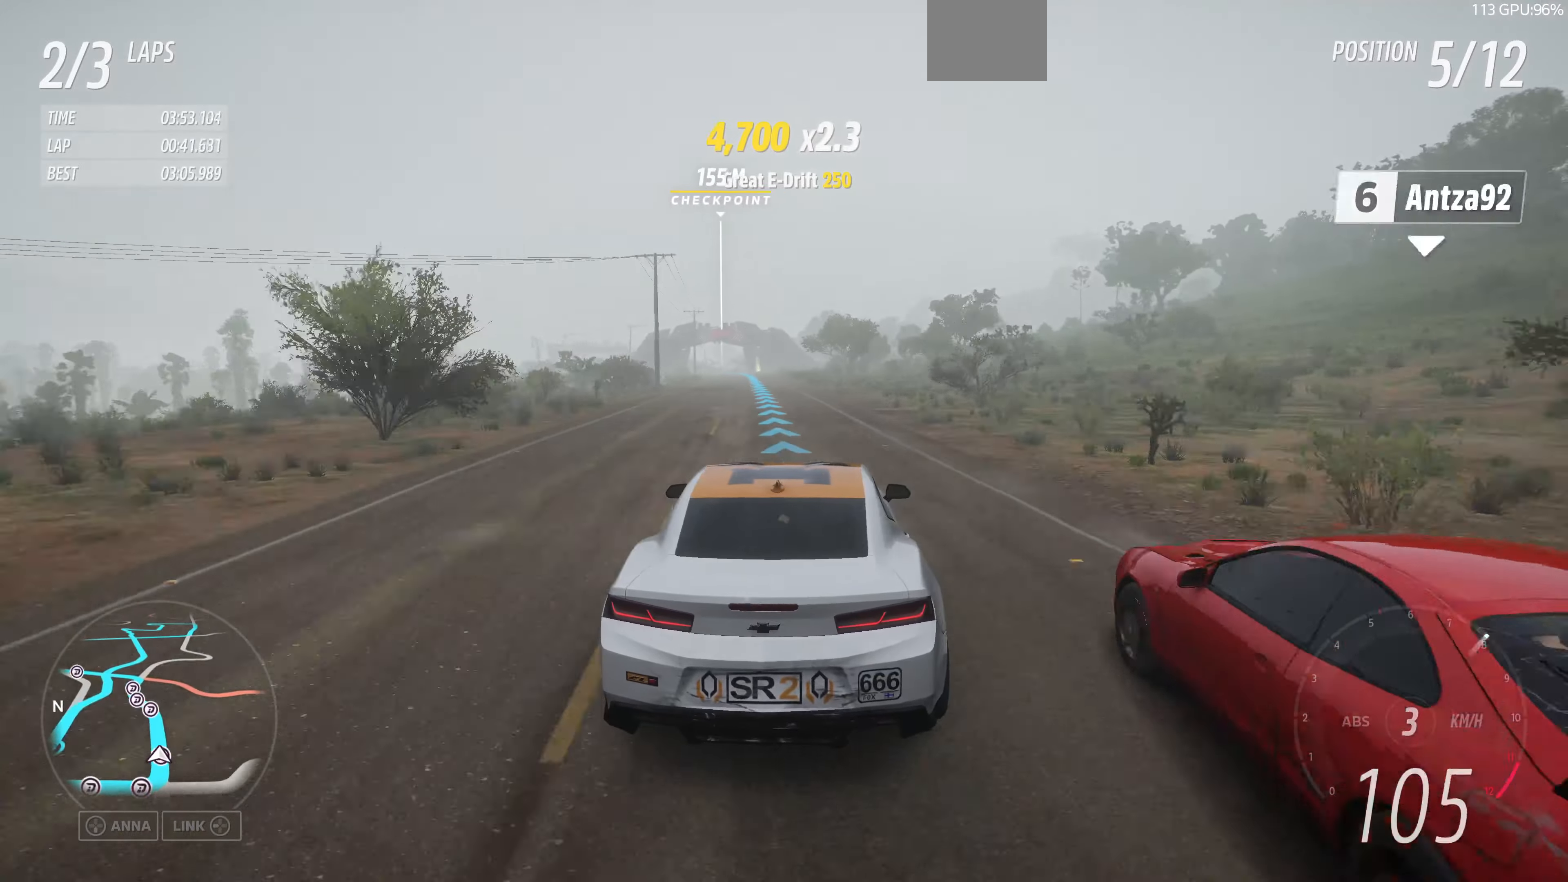
{"buttons": ["R2"], "left_stick": "up", "right_stick": "down", "events": [[66, "left_stick", "up-left"], [200, "right_stick", "down"], [266, "left_stick", "up"]]}